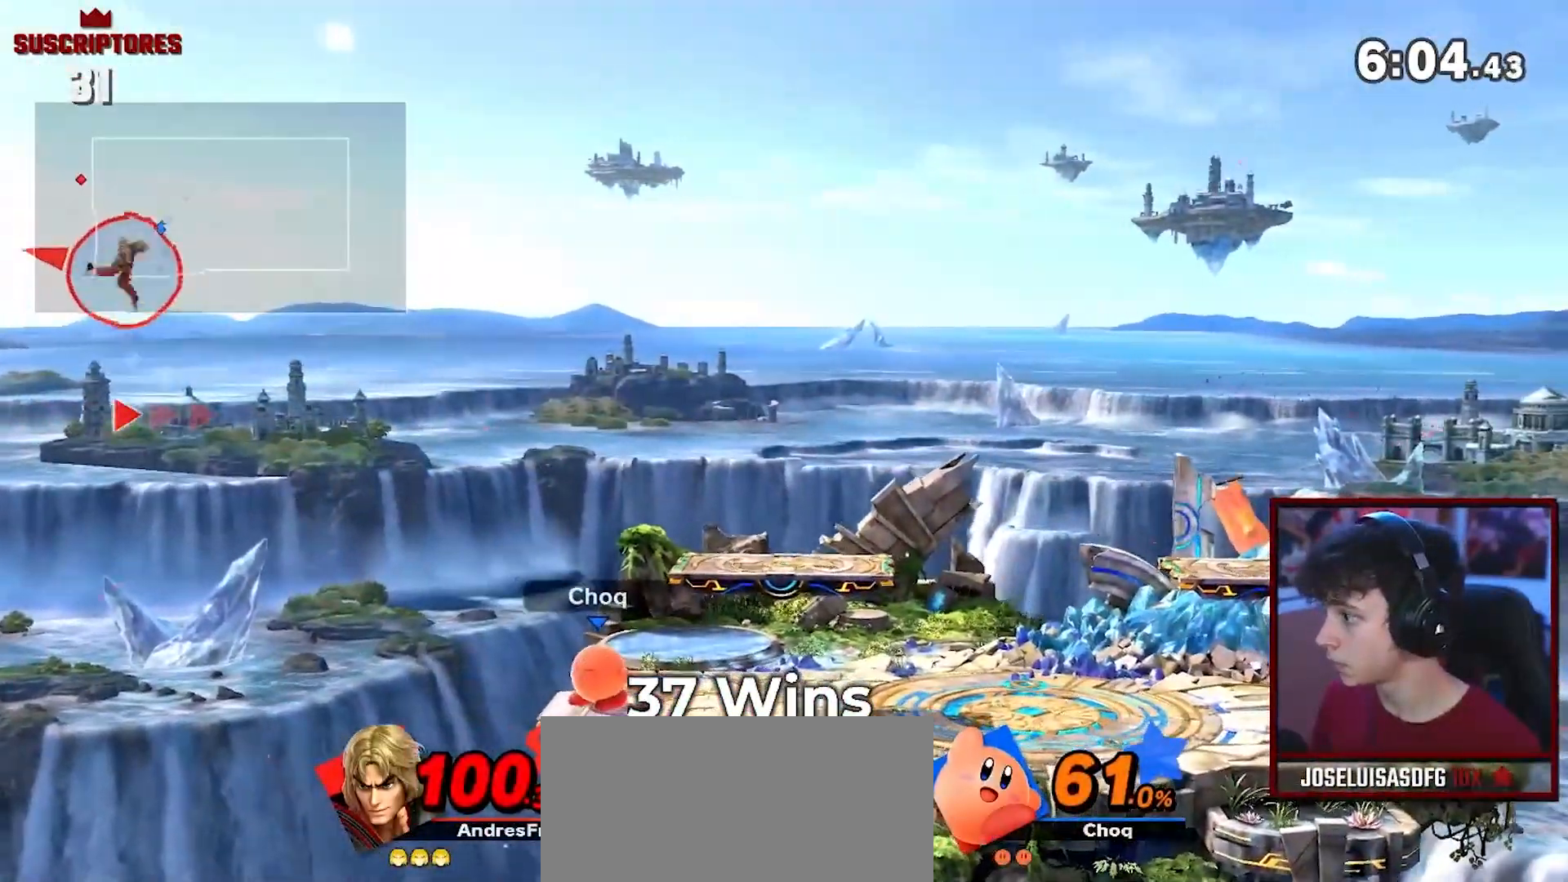
Gameplay with a controller (Nintendo layout); each line is a JSON object with the inputs held at the frame after it. "events" lists button and stick changes between this image and that frame as [ms after this image, input, new state], when the widget could be followed in between. Not read: L3 R3.
{"buttons": [], "left_stick": "right", "right_stick": "center", "events": [[83, "B", "up"]]}
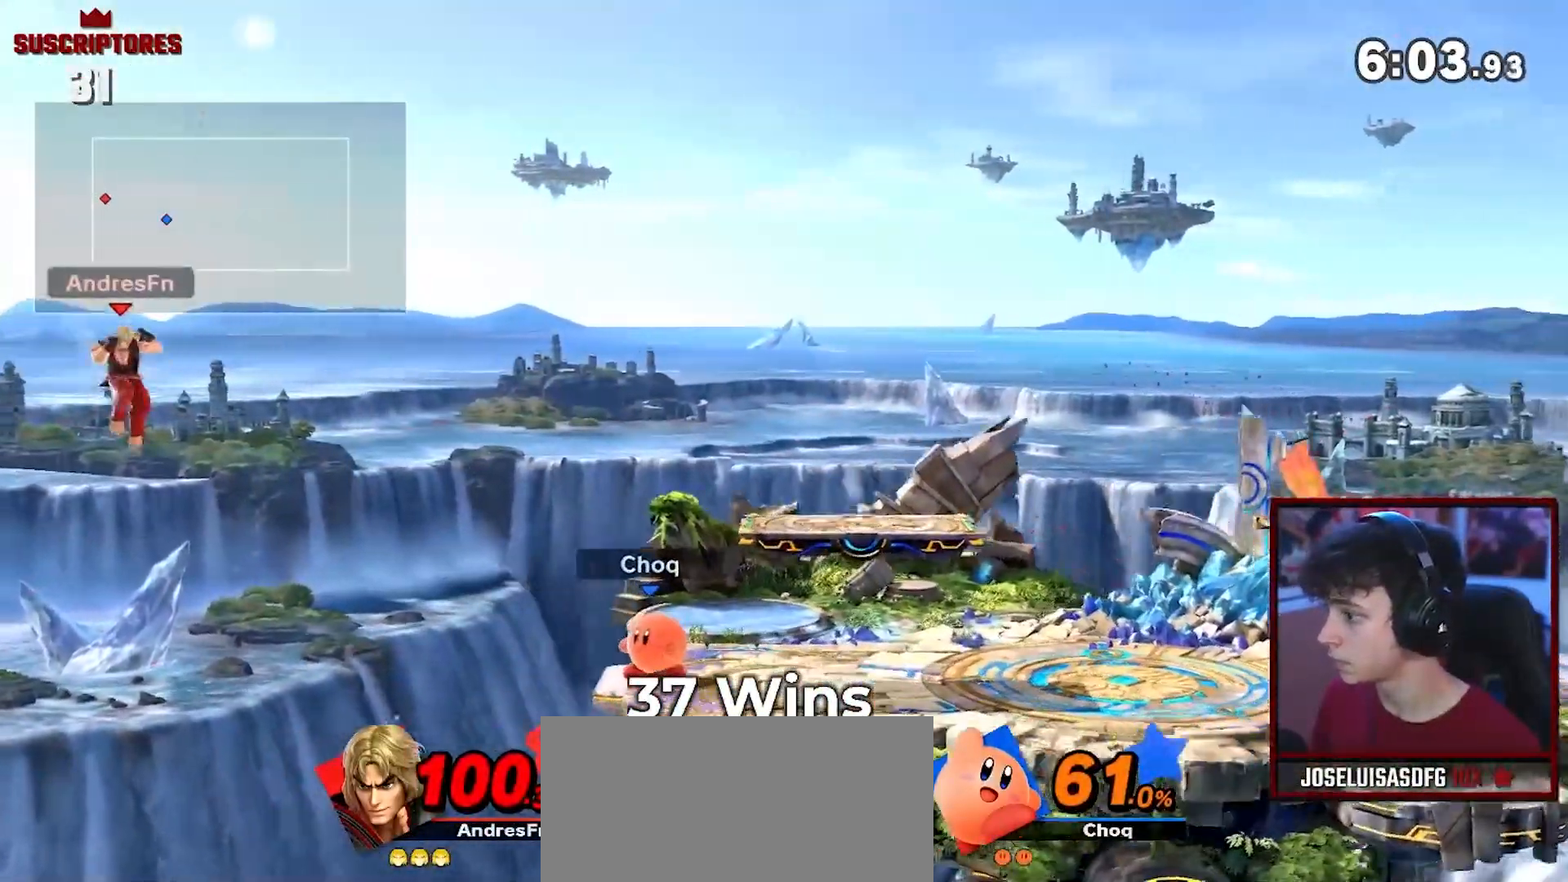
{"buttons": [], "left_stick": "up-right", "right_stick": "center", "events": [[500, "left_stick", "up-right"]]}
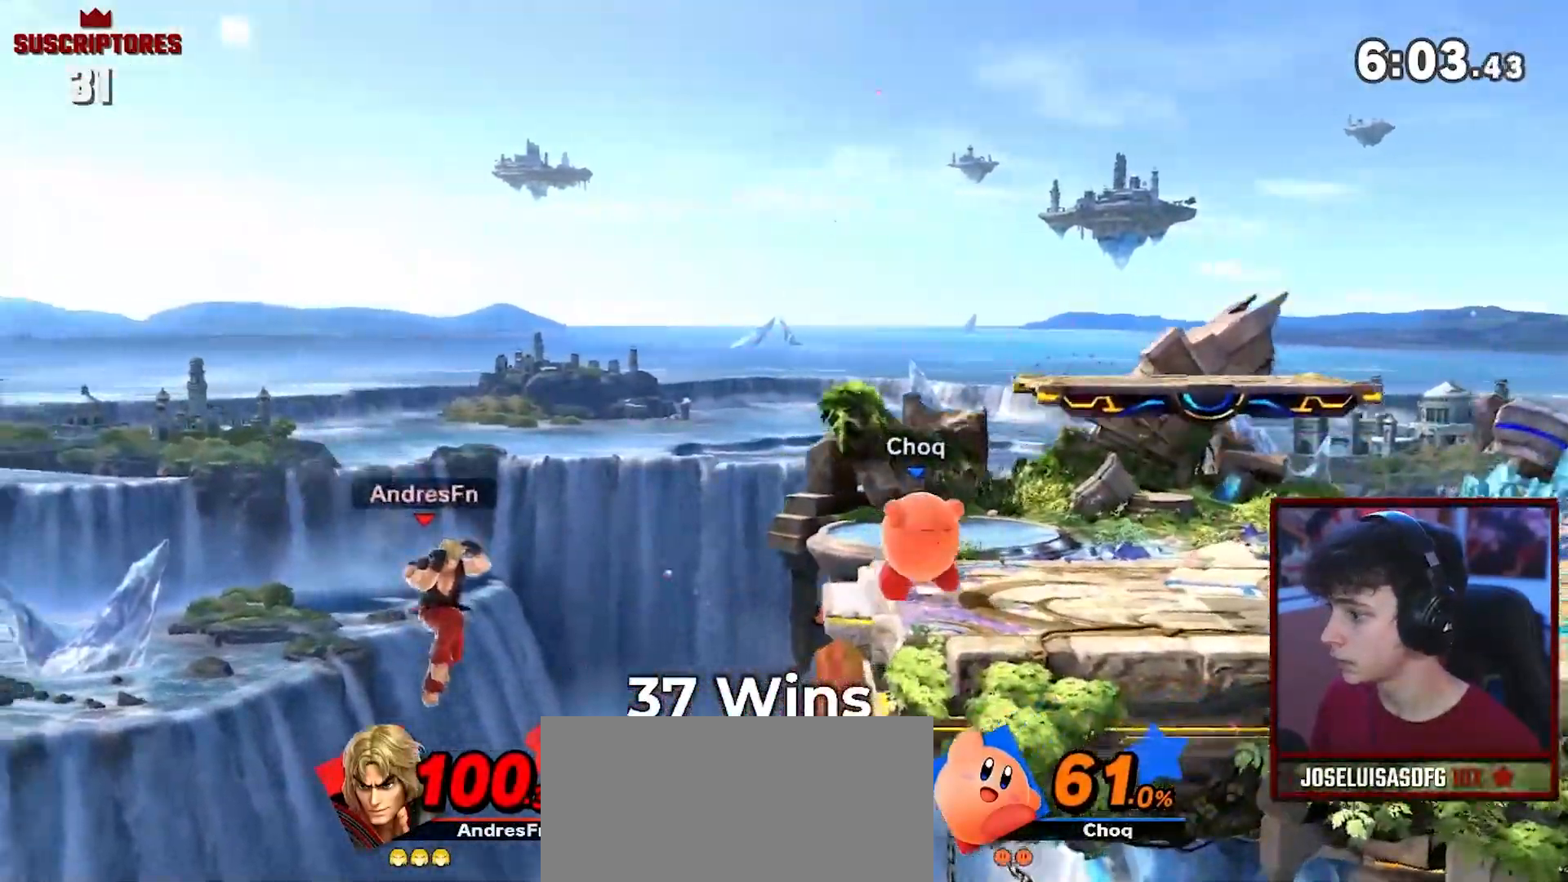
{"buttons": ["B"], "left_stick": "right", "right_stick": "center"}
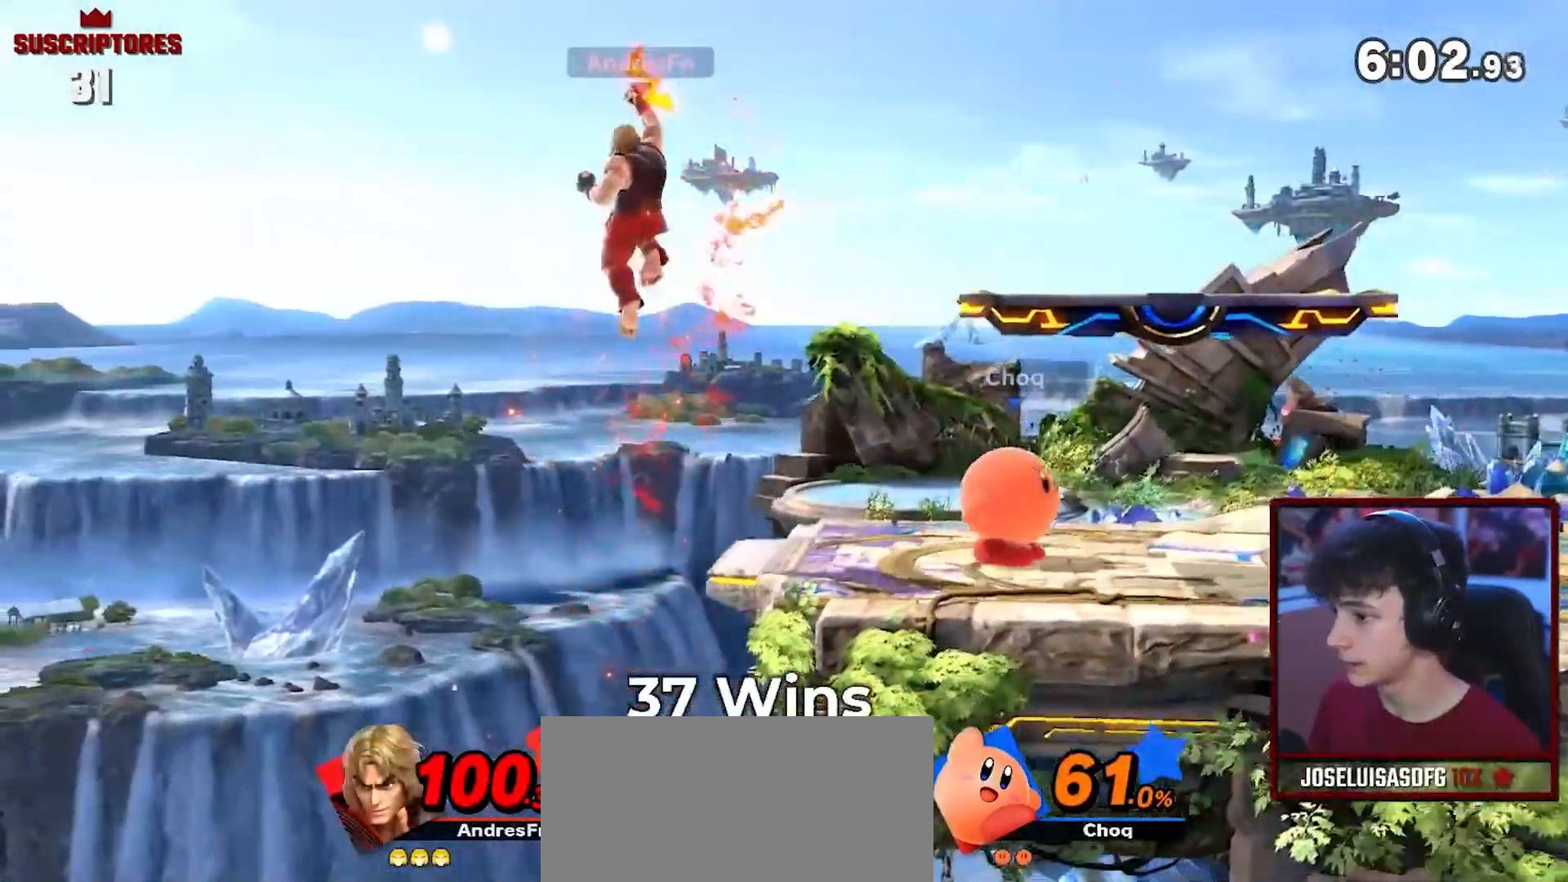
{"buttons": [], "left_stick": "right", "right_stick": "center", "events": [[183, "B", "up"]]}
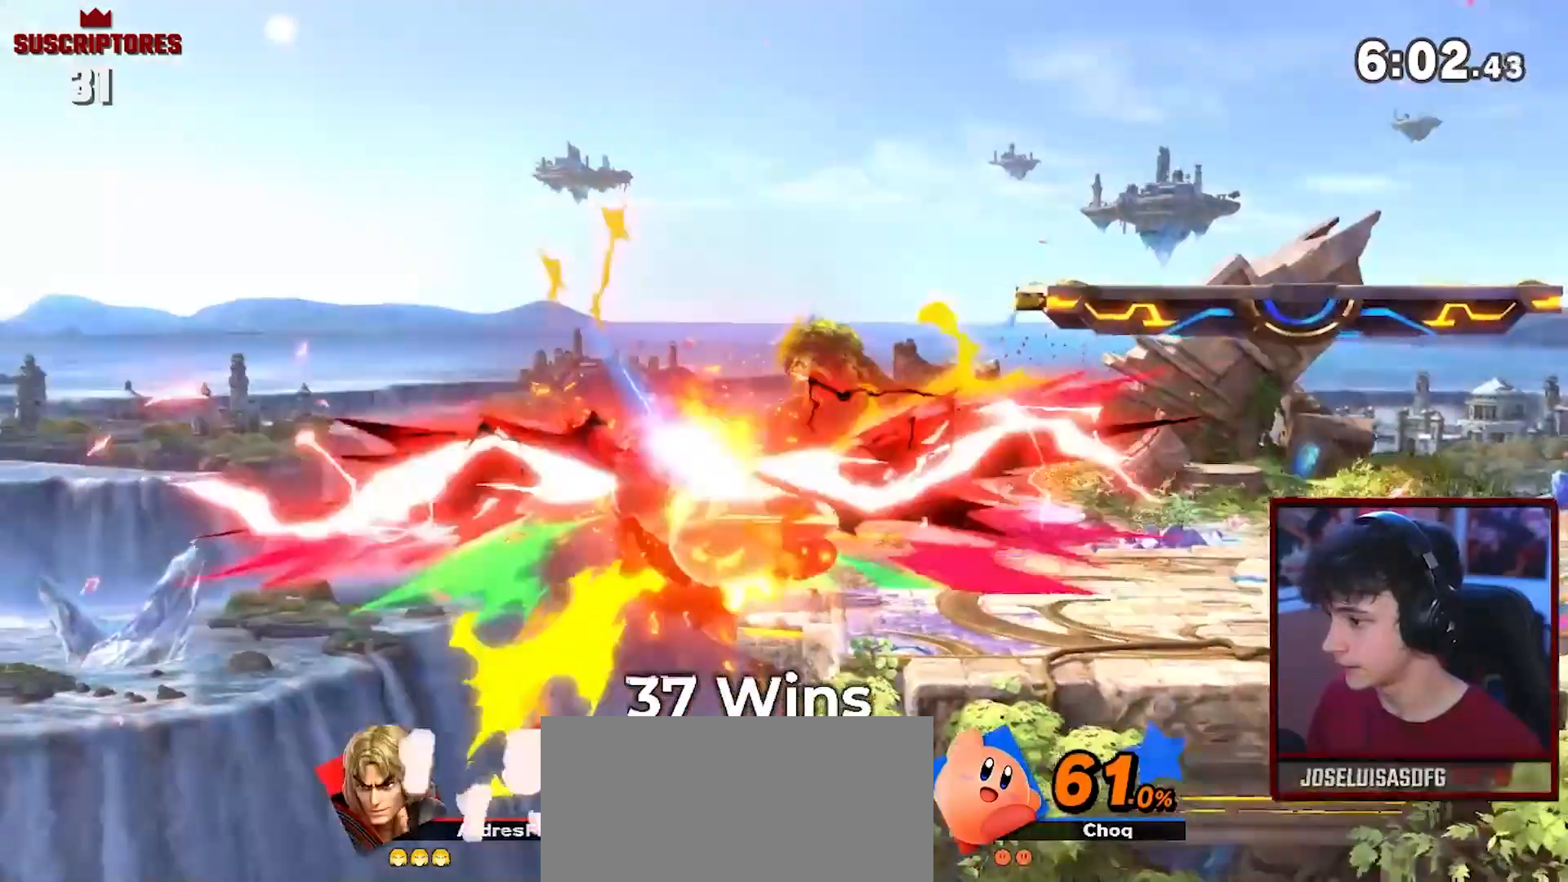
{"buttons": ["Y"], "left_stick": "right", "right_stick": "center", "events": [[67, "R1", "down"], [367, "R1", "up"], [500, "Y", "down"]]}
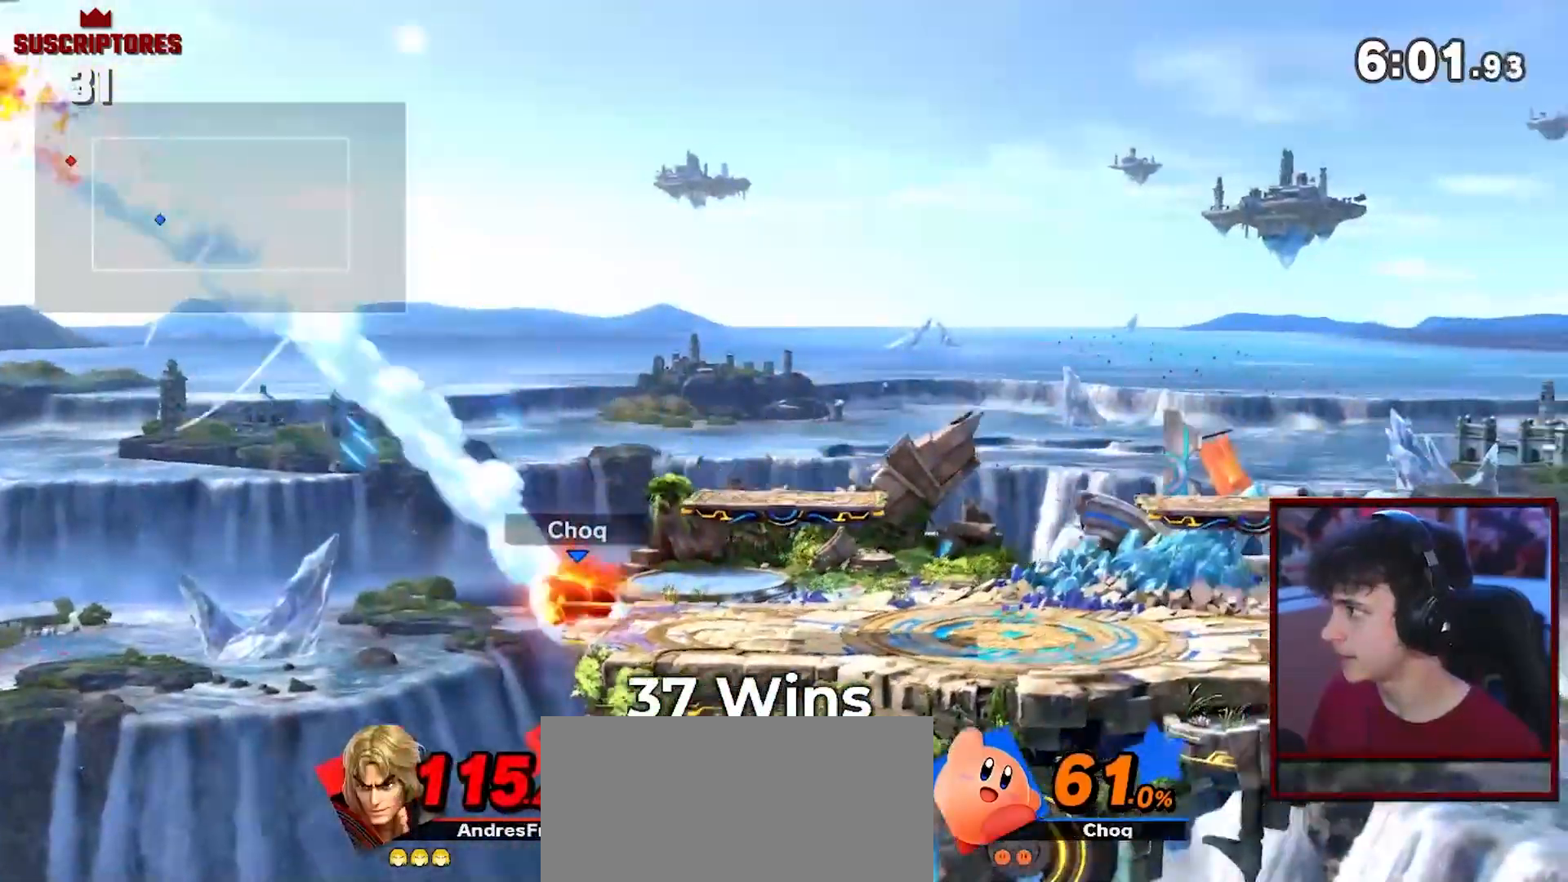
{"buttons": ["B"], "left_stick": "right", "right_stick": "center", "events": [[150, "Y", "up"], [250, "B", "down"]]}
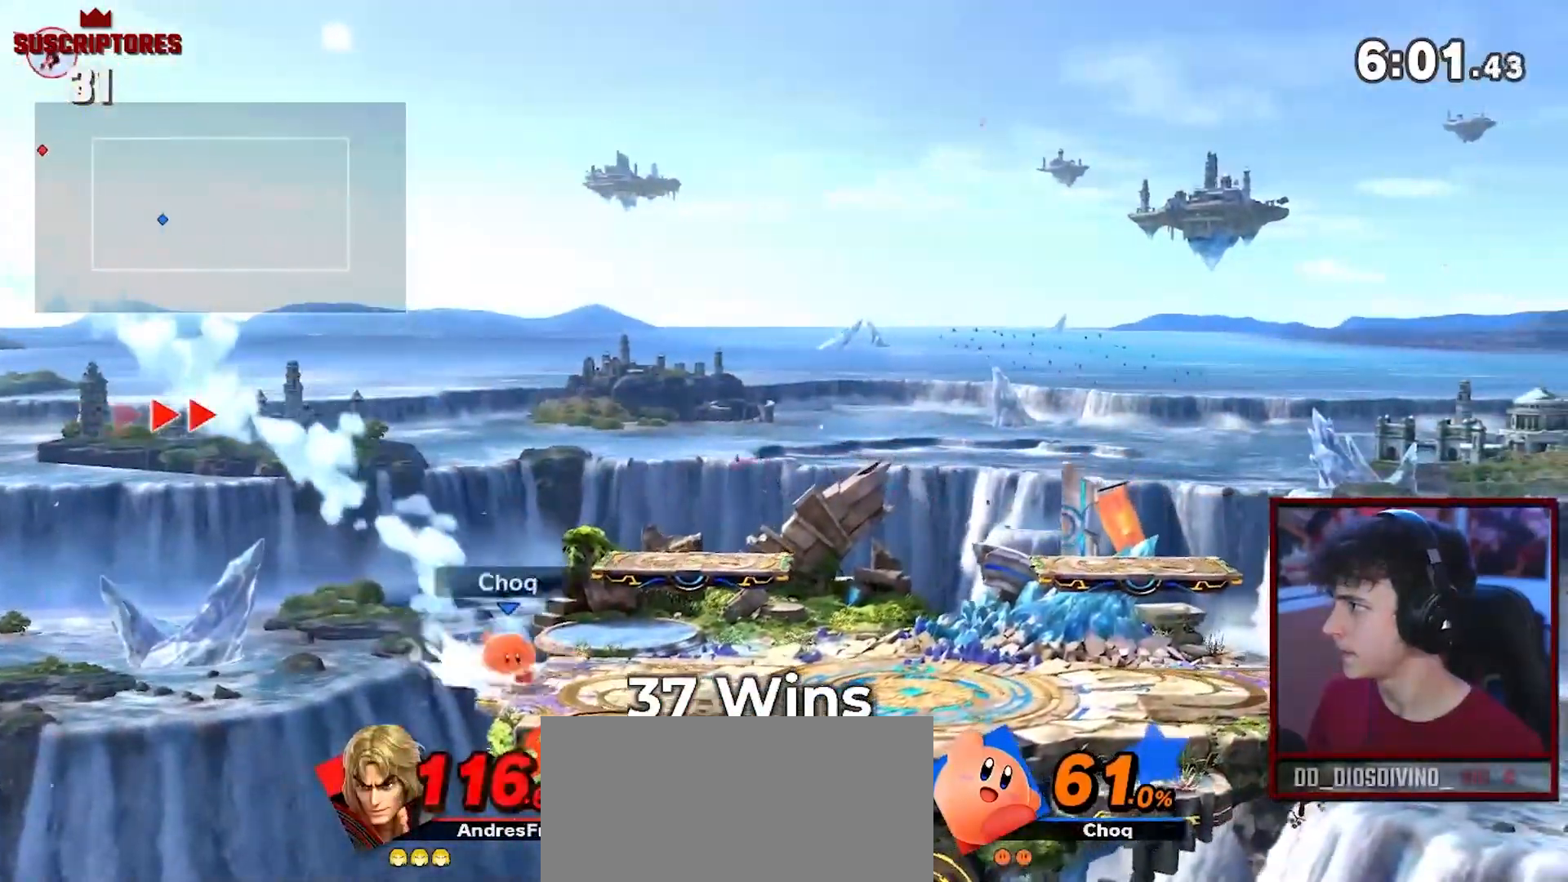
{"buttons": ["B"], "left_stick": "right", "right_stick": "center", "events": []}
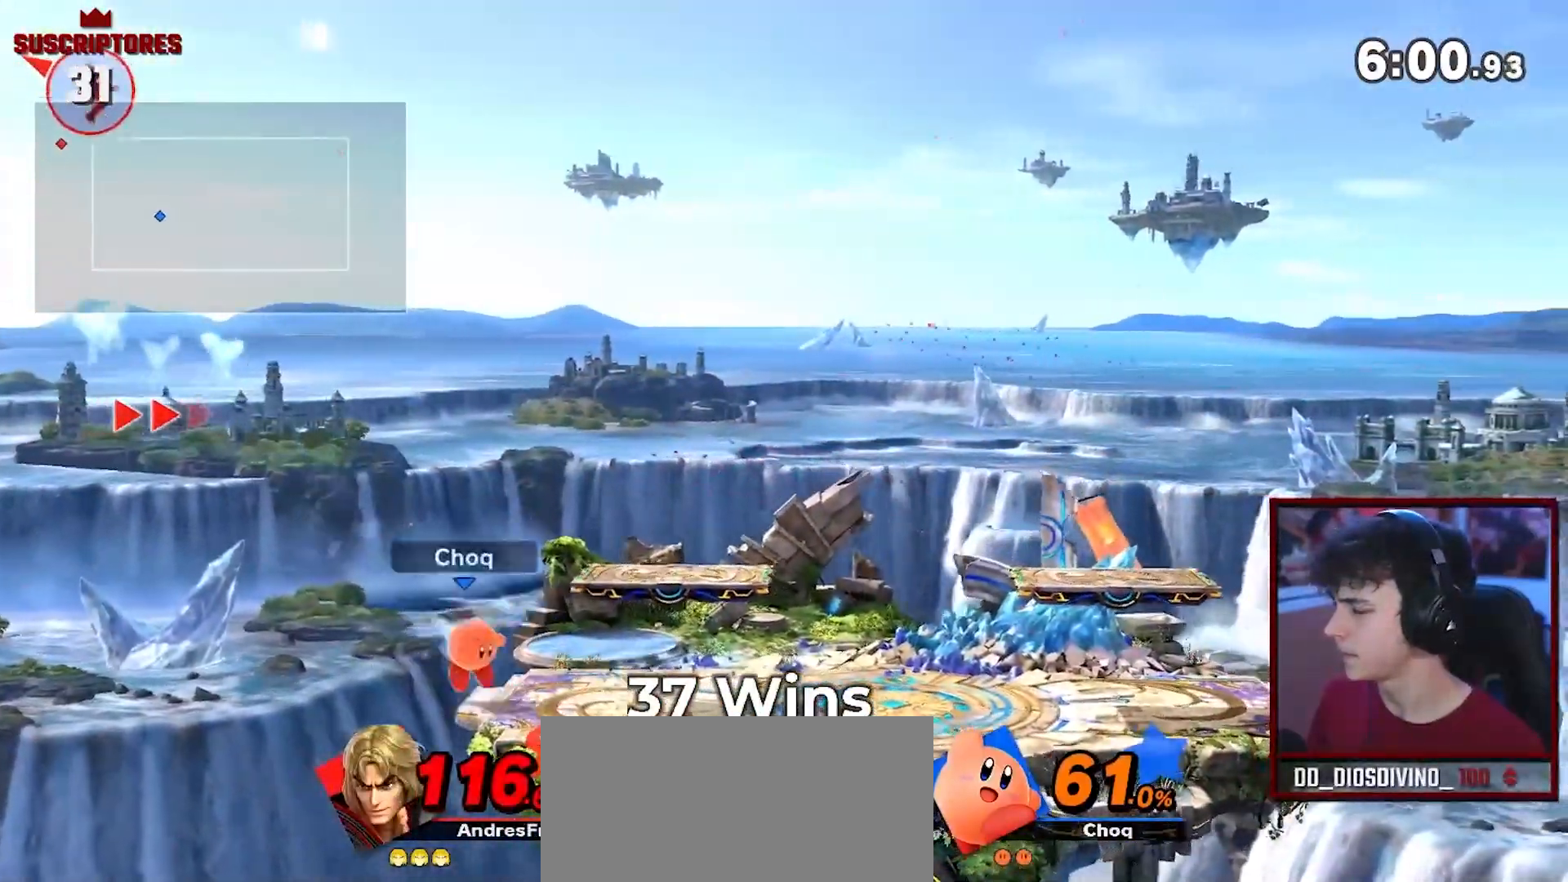
{"buttons": ["Y"], "left_stick": "right", "right_stick": "center", "events": [[200, "B", "up"], [300, "A", "down"], [317, "Y", "down"], [417, "A", "up"], [433, "Y", "up"], [500, "Y", "down"]]}
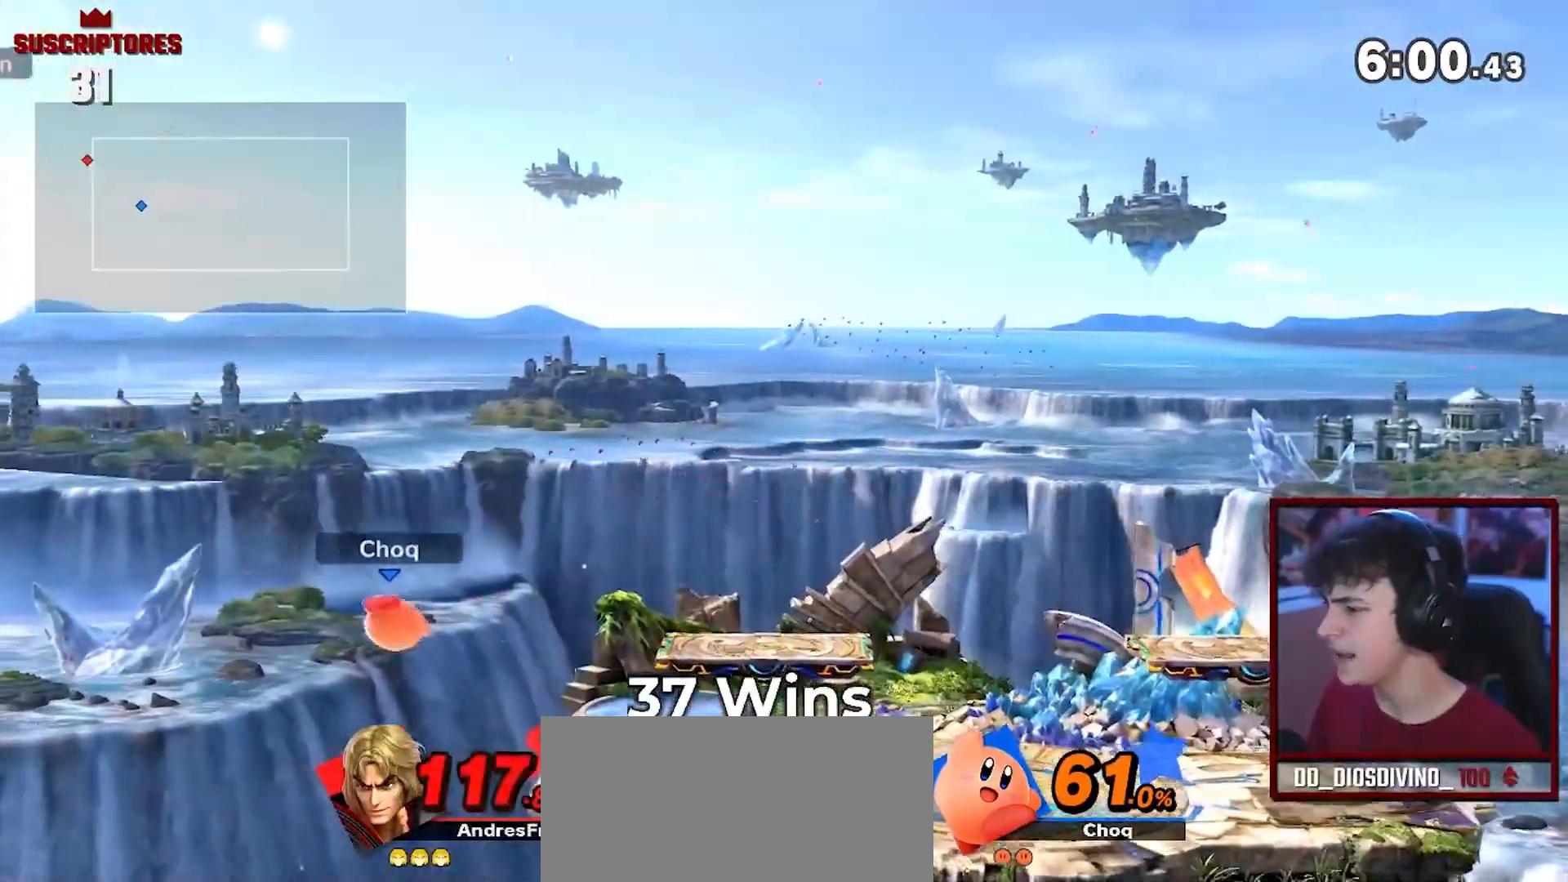
{"buttons": [], "left_stick": "down", "right_stick": "center", "events": [[250, "Y", "up"], [450, "left_stick", "down"]]}
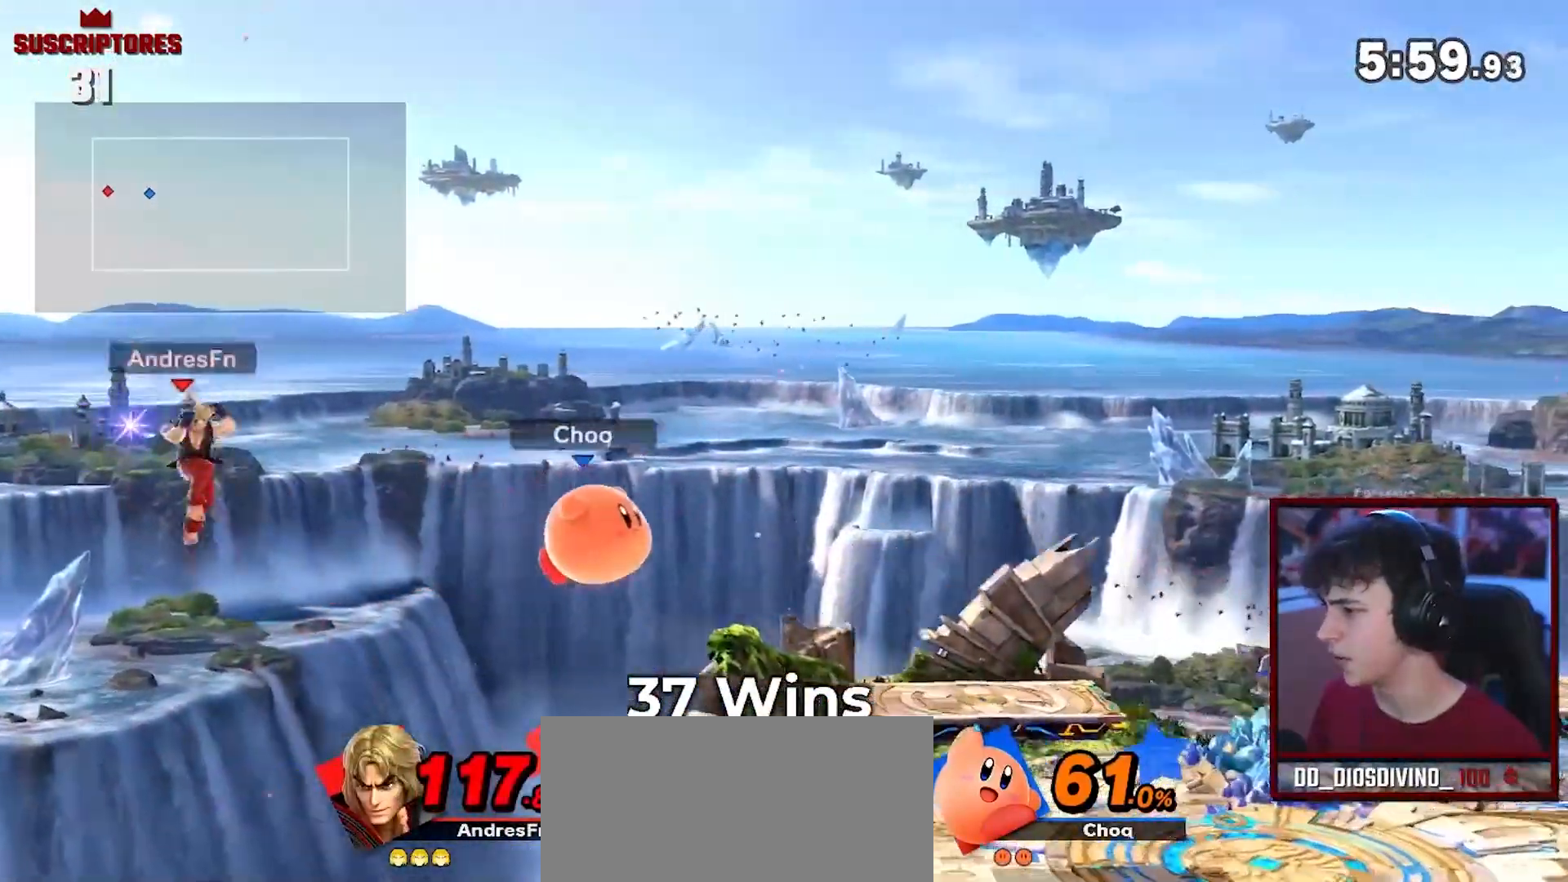
{"buttons": ["B"], "left_stick": "center", "right_stick": "center", "events": [[17, "B", "down"], [217, "left_stick", "center"]]}
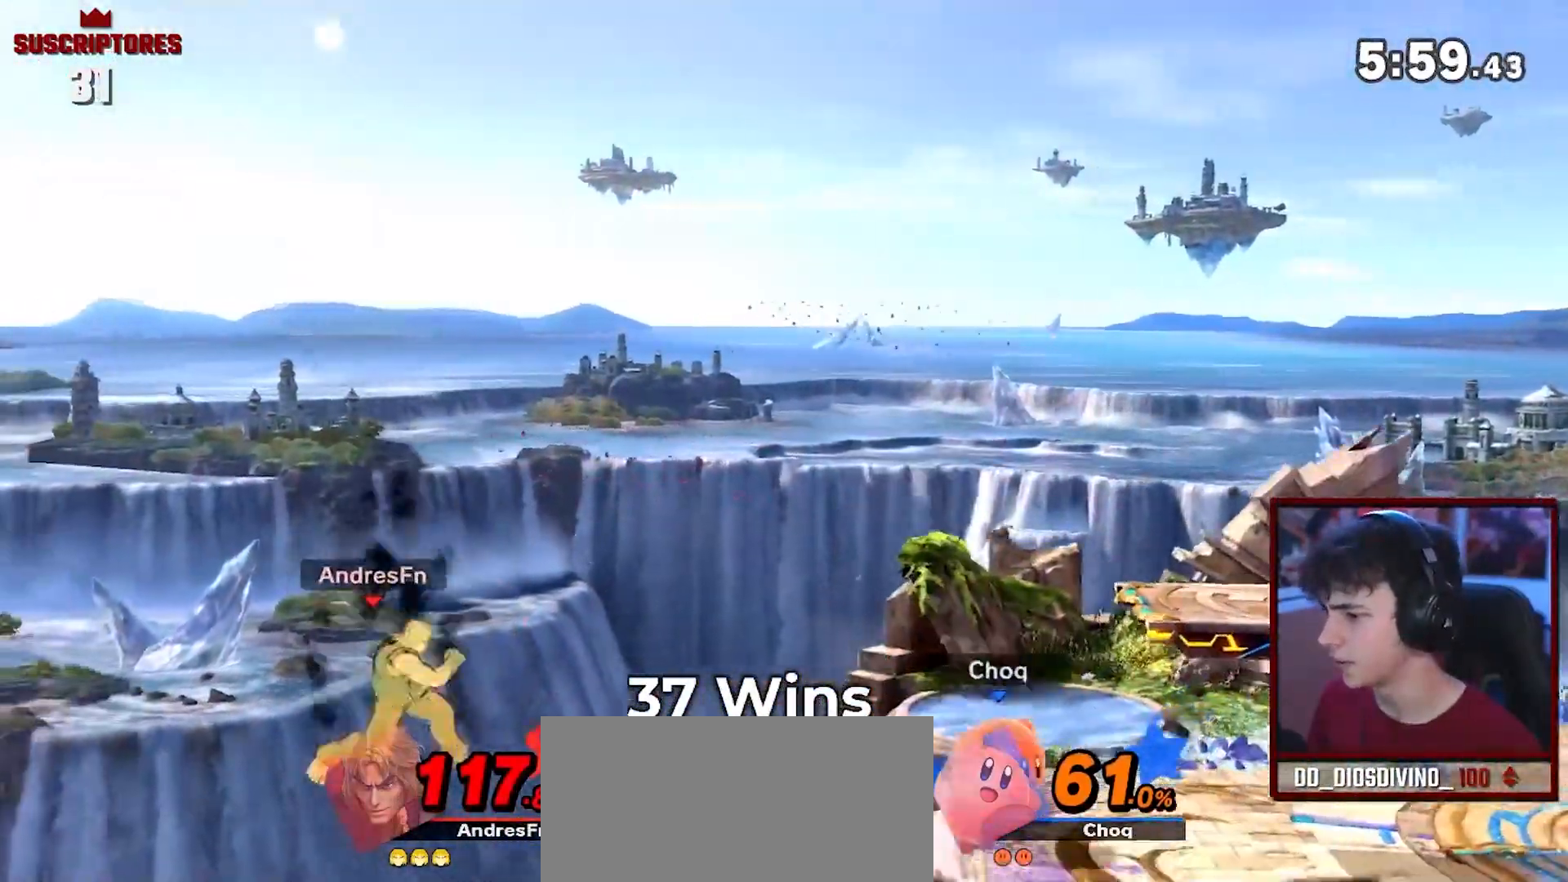
{"buttons": ["B"], "left_stick": "right", "right_stick": "center", "events": [[83, "left_stick", "right"], [217, "left_stick", "center"], [283, "left_stick", "right"]]}
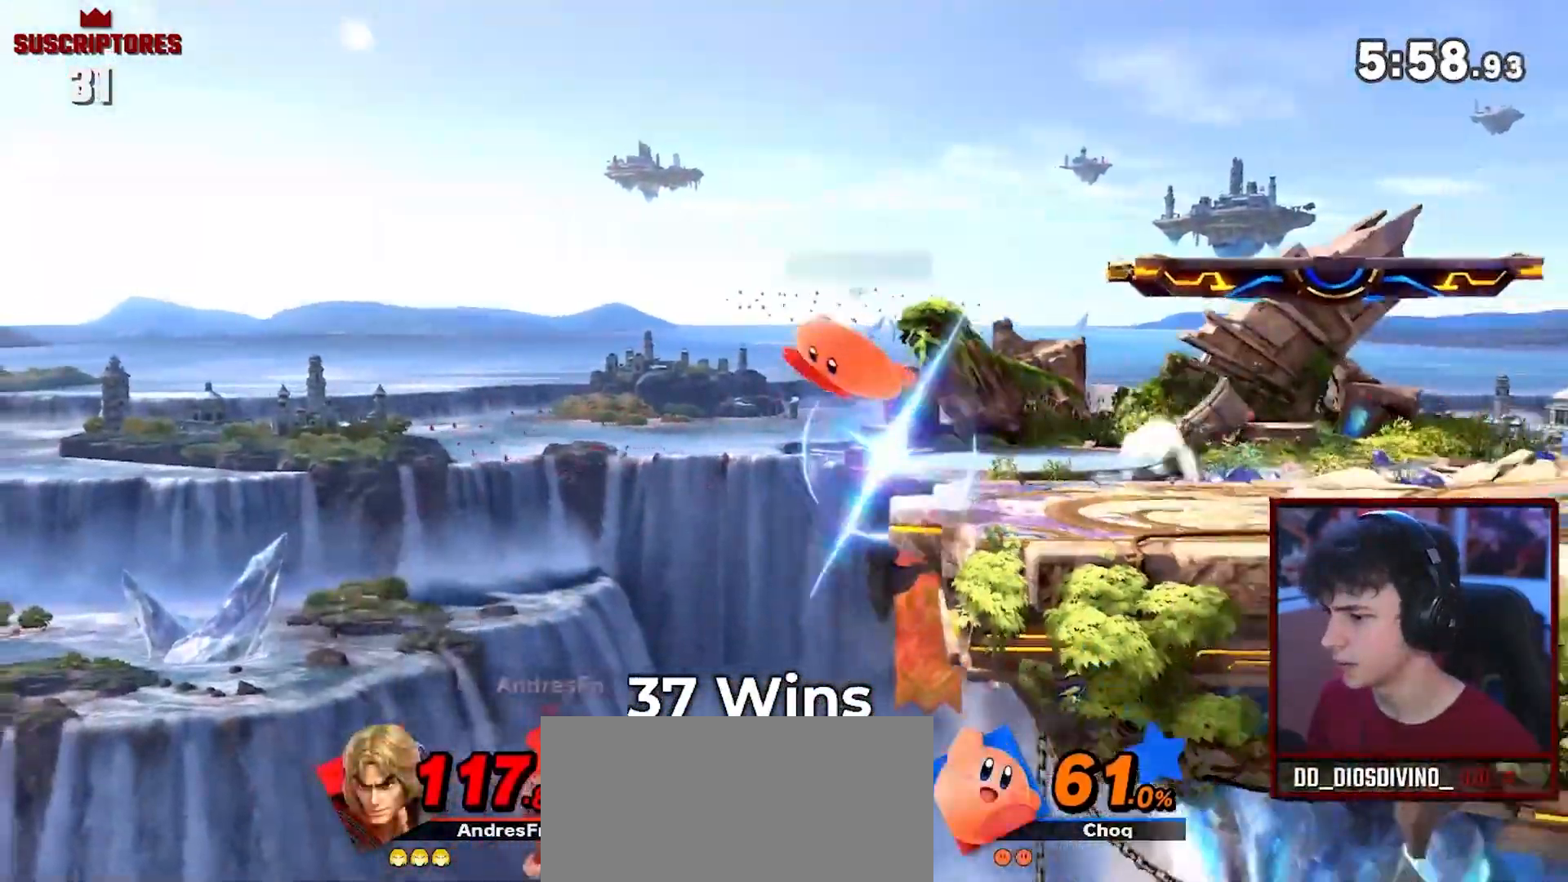
{"buttons": ["B"], "left_stick": "up-right", "right_stick": "center", "events": [[50, "B", "up"], [150, "left_stick", "up-right"], [250, "B", "down"]]}
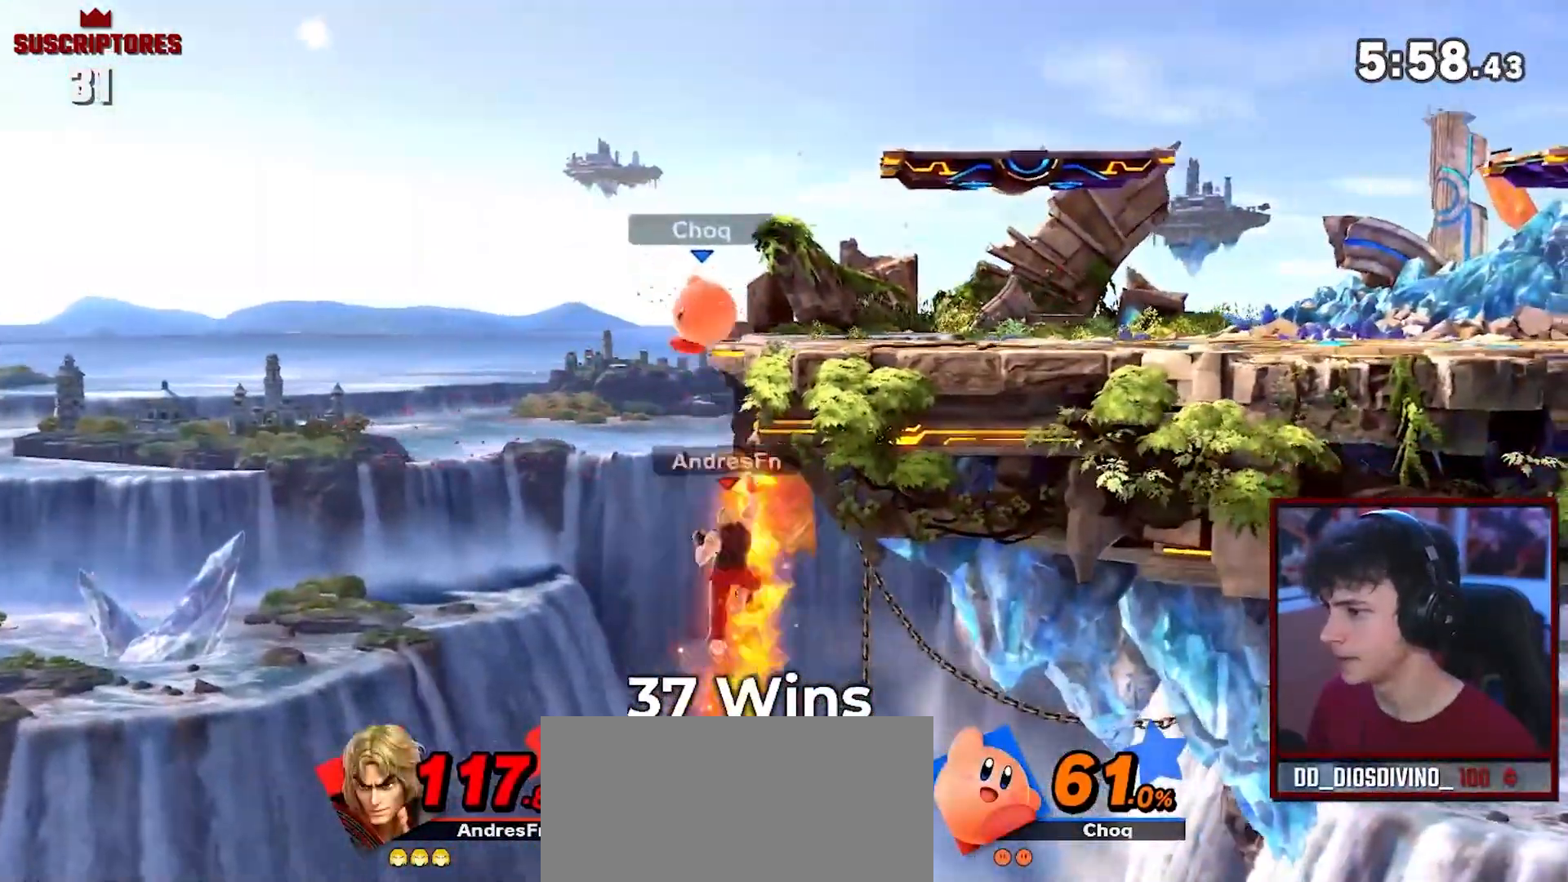
{"buttons": [], "left_stick": "center", "right_stick": "center", "events": [[150, "B", "up"], [367, "left_stick", "center"]]}
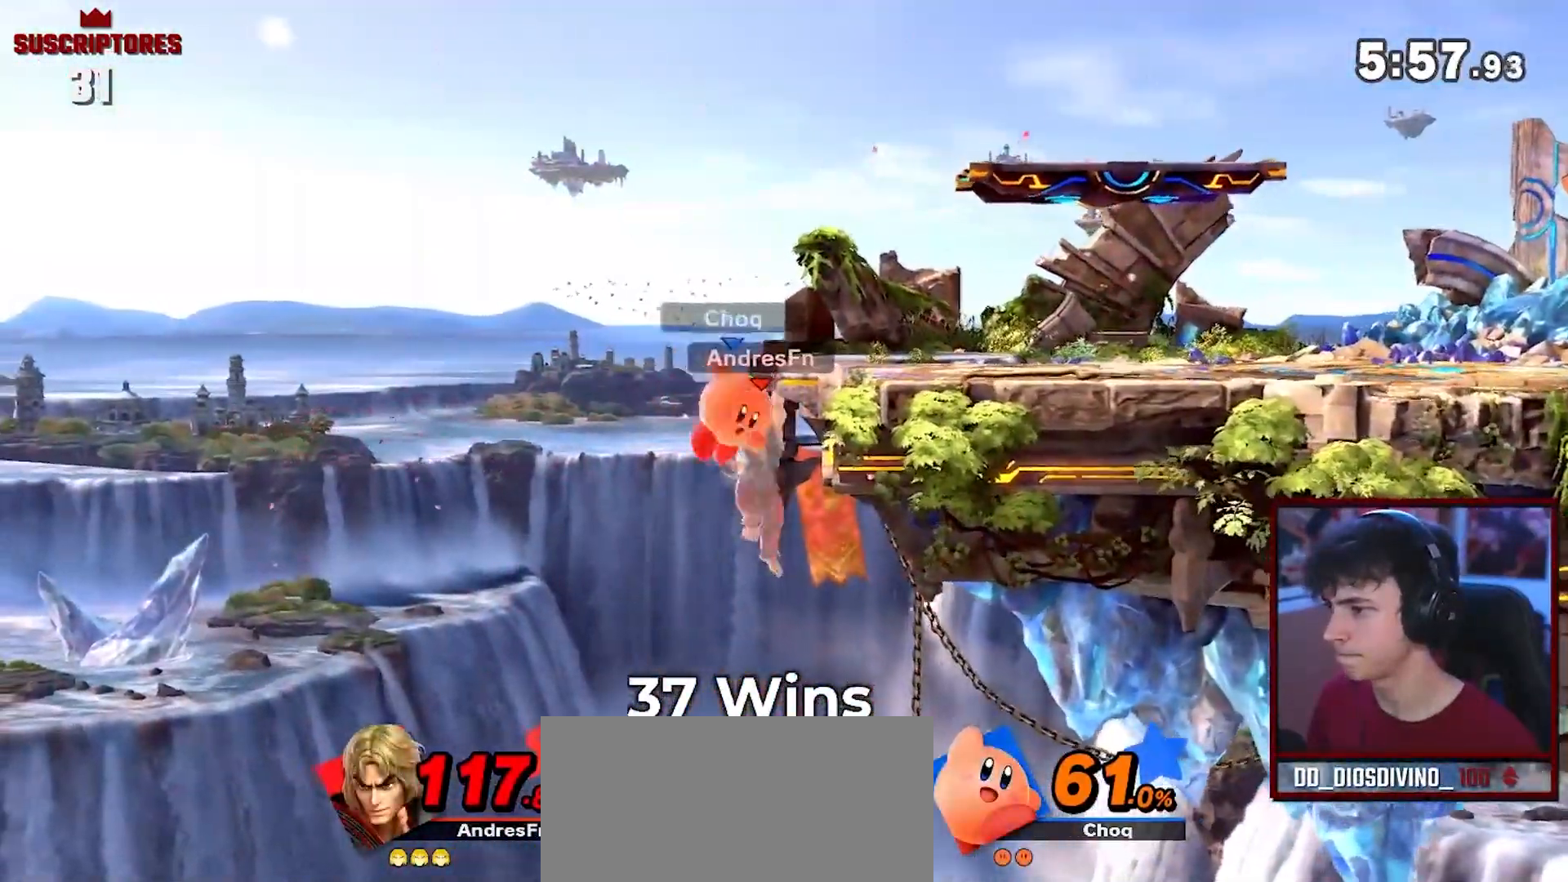
{"buttons": [], "left_stick": "up", "right_stick": "up", "events": [[17, "left_stick", "right"], [467, "left_stick", "up"], [467, "right_stick", "up"]]}
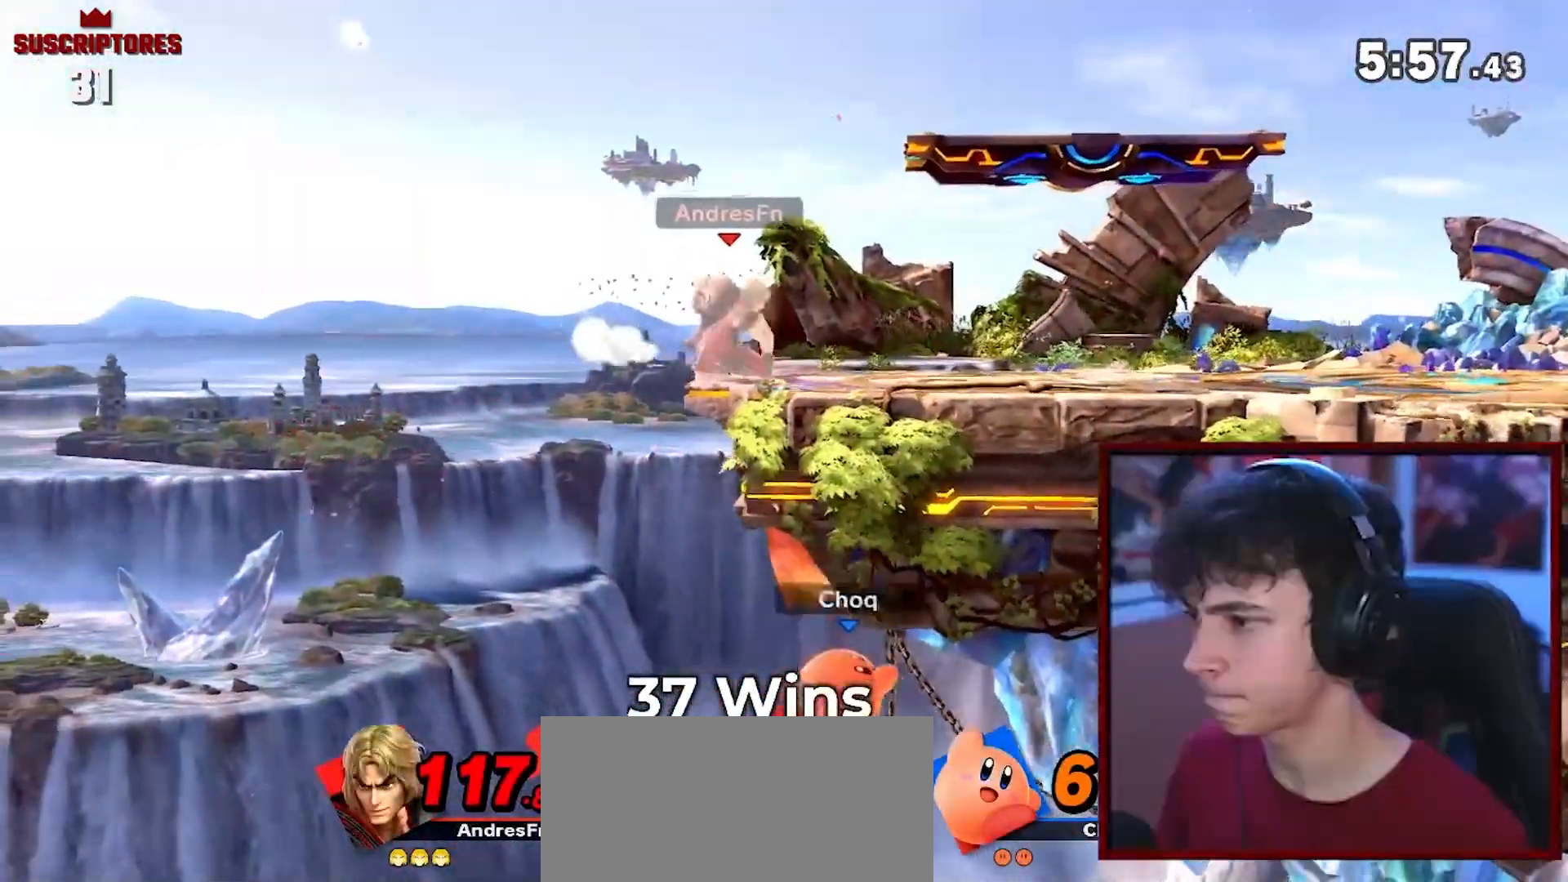
{"buttons": [], "left_stick": "center", "right_stick": "center", "events": [[17, "right_stick", "center"], [117, "left_stick", "center"]]}
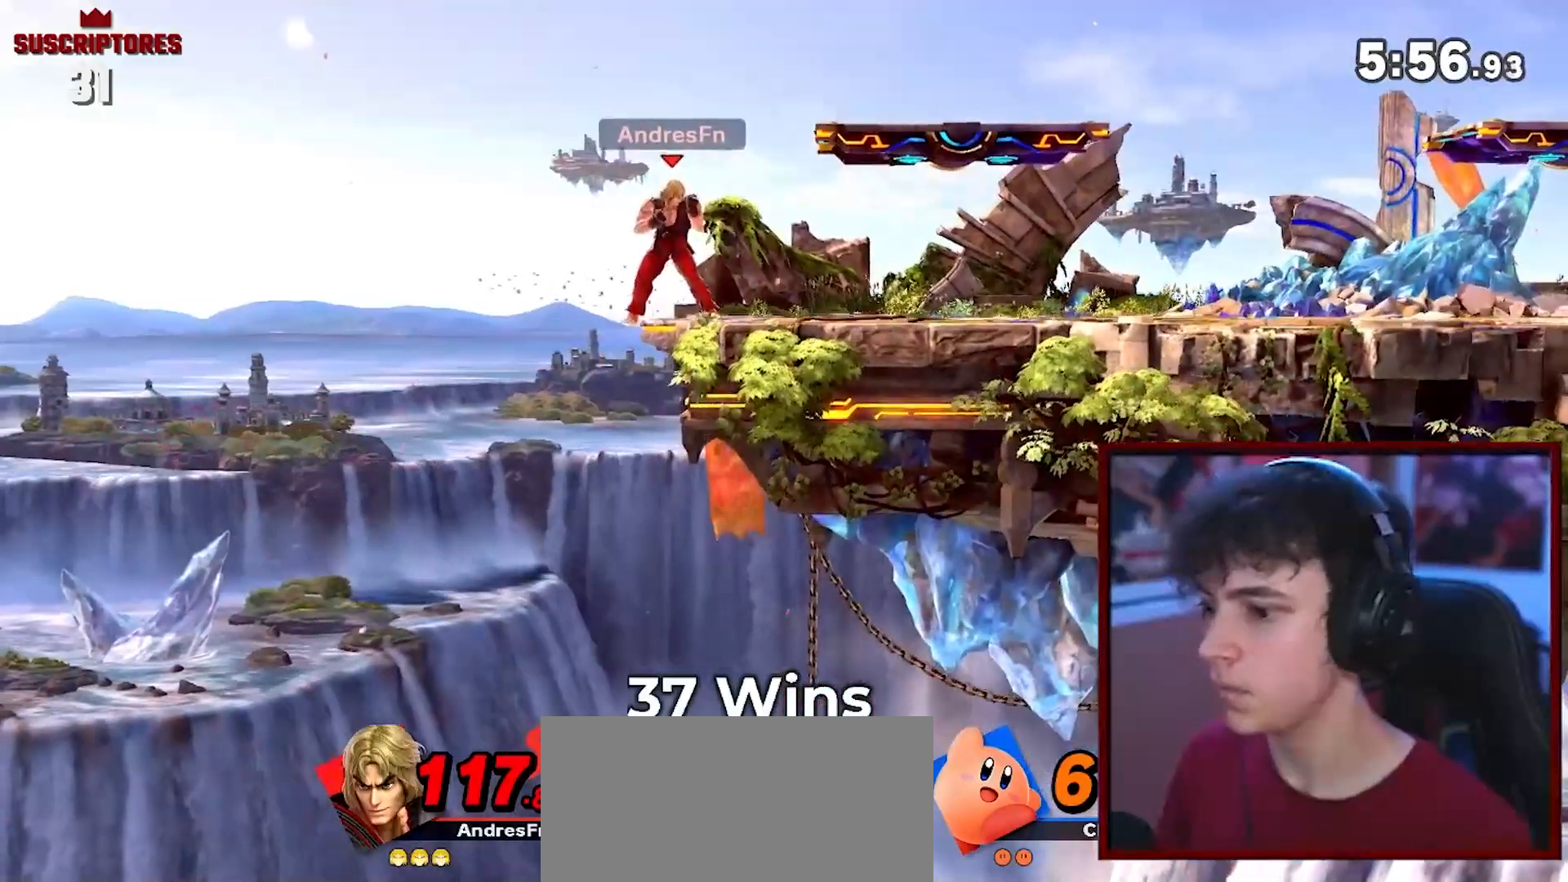
{"buttons": [], "left_stick": "center", "right_stick": "center", "events": []}
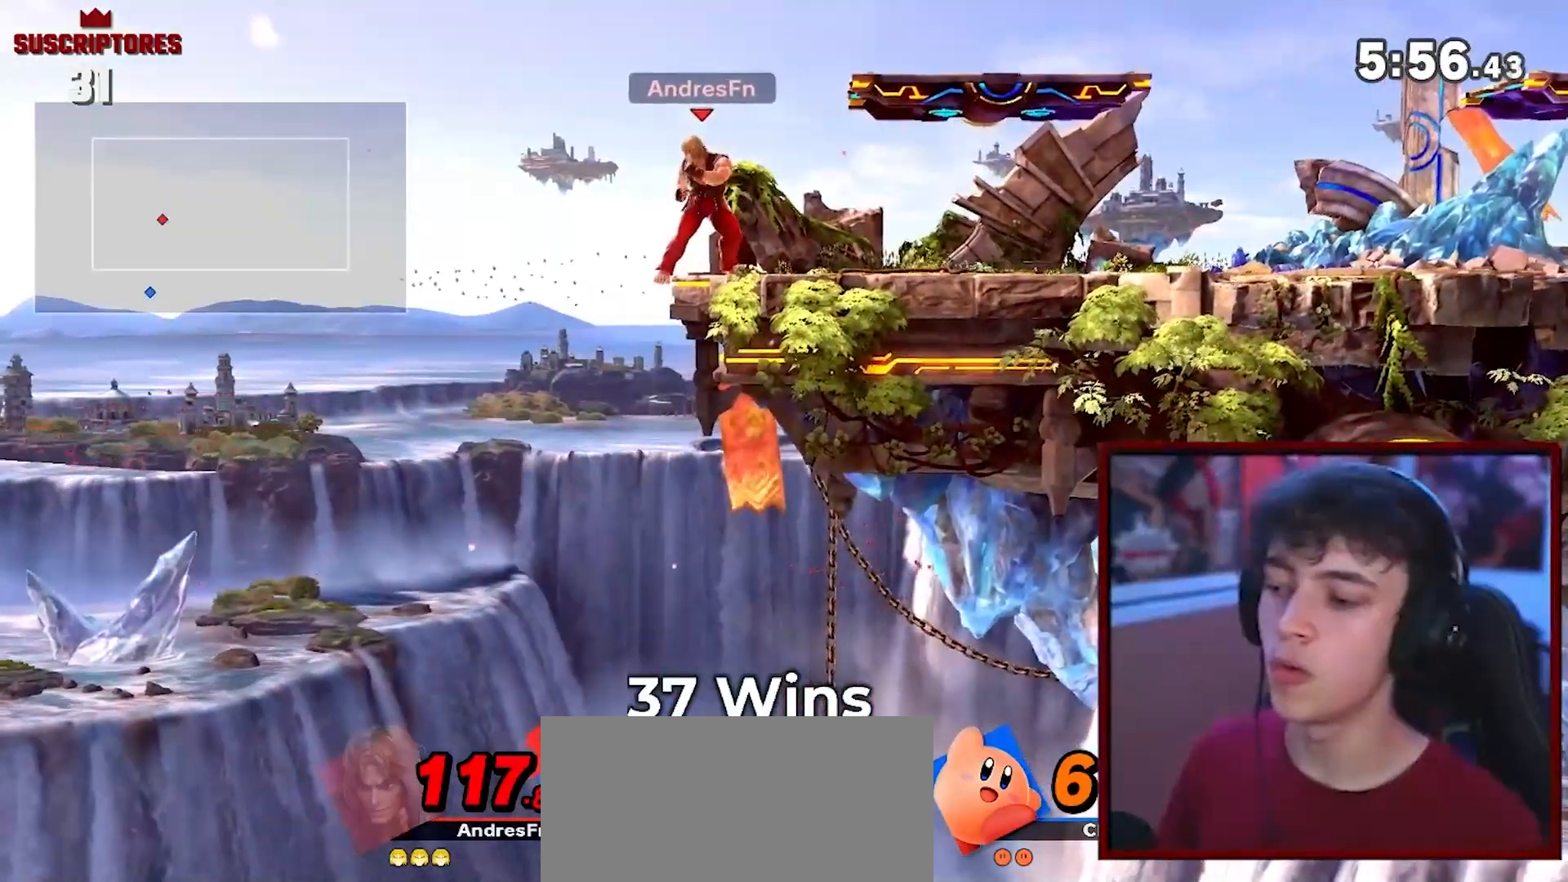
{"buttons": [], "left_stick": "center", "right_stick": "center", "events": []}
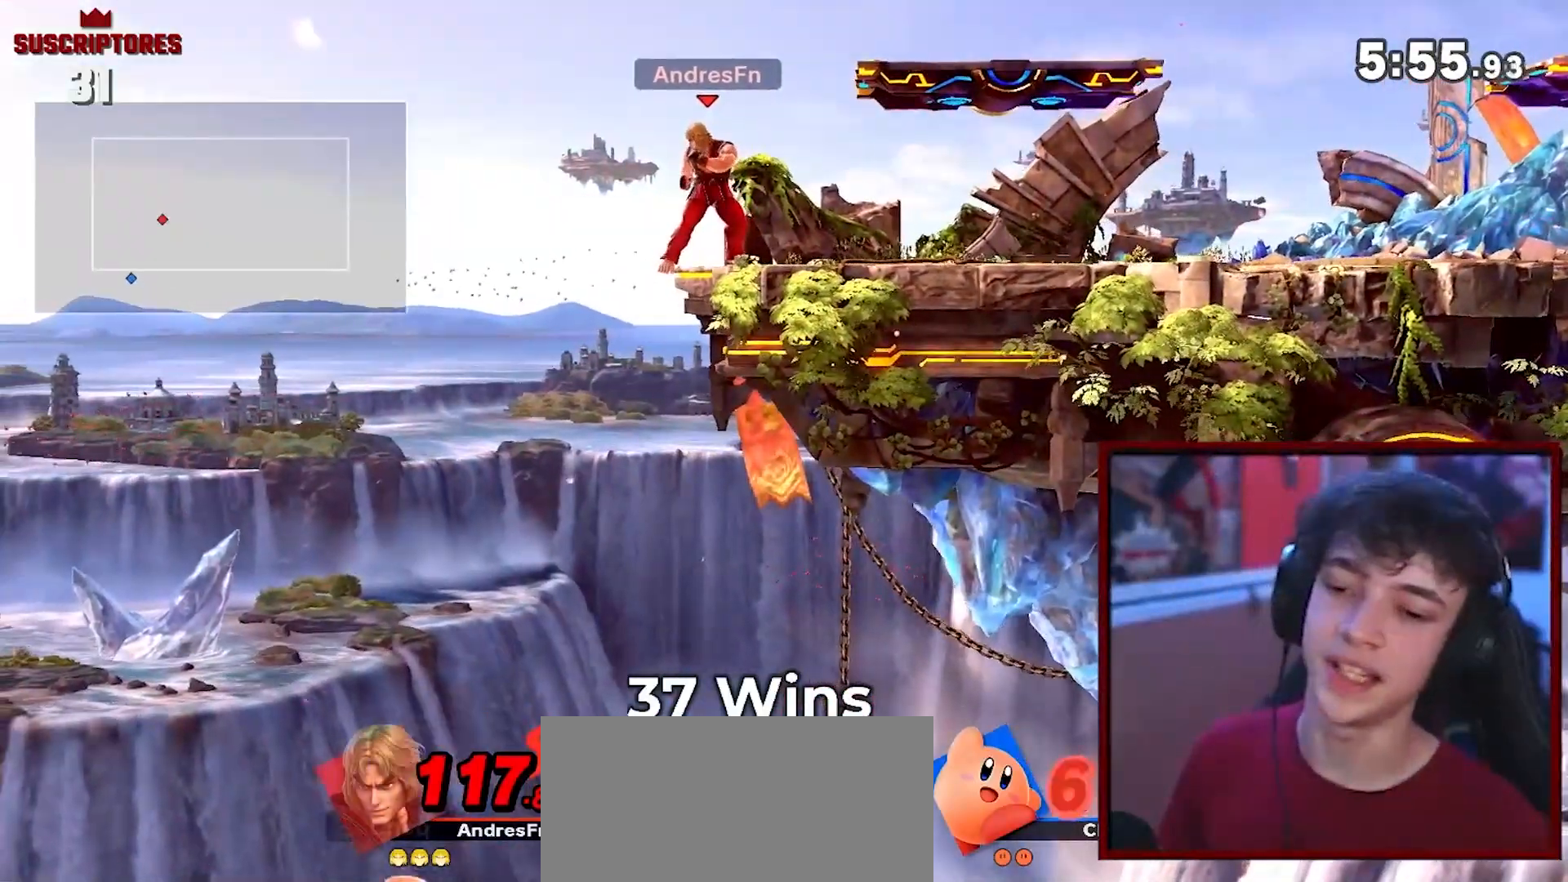
{"buttons": [], "left_stick": "center", "right_stick": "center", "events": [[83, "left_stick", "right"], [333, "left_stick", "center"]]}
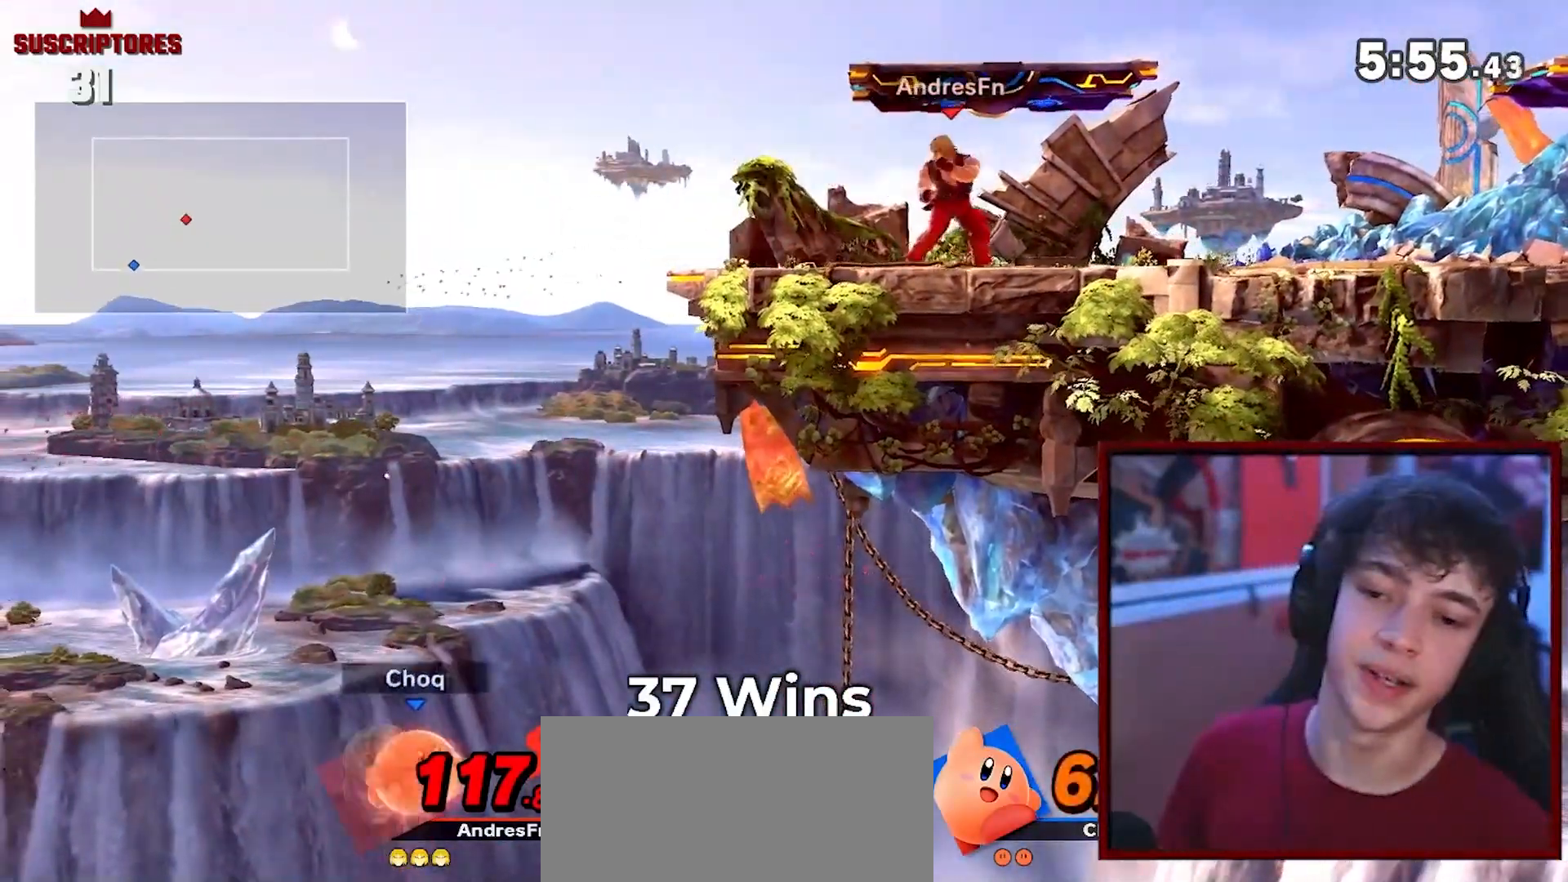
{"buttons": [], "left_stick": "center", "right_stick": "center", "events": []}
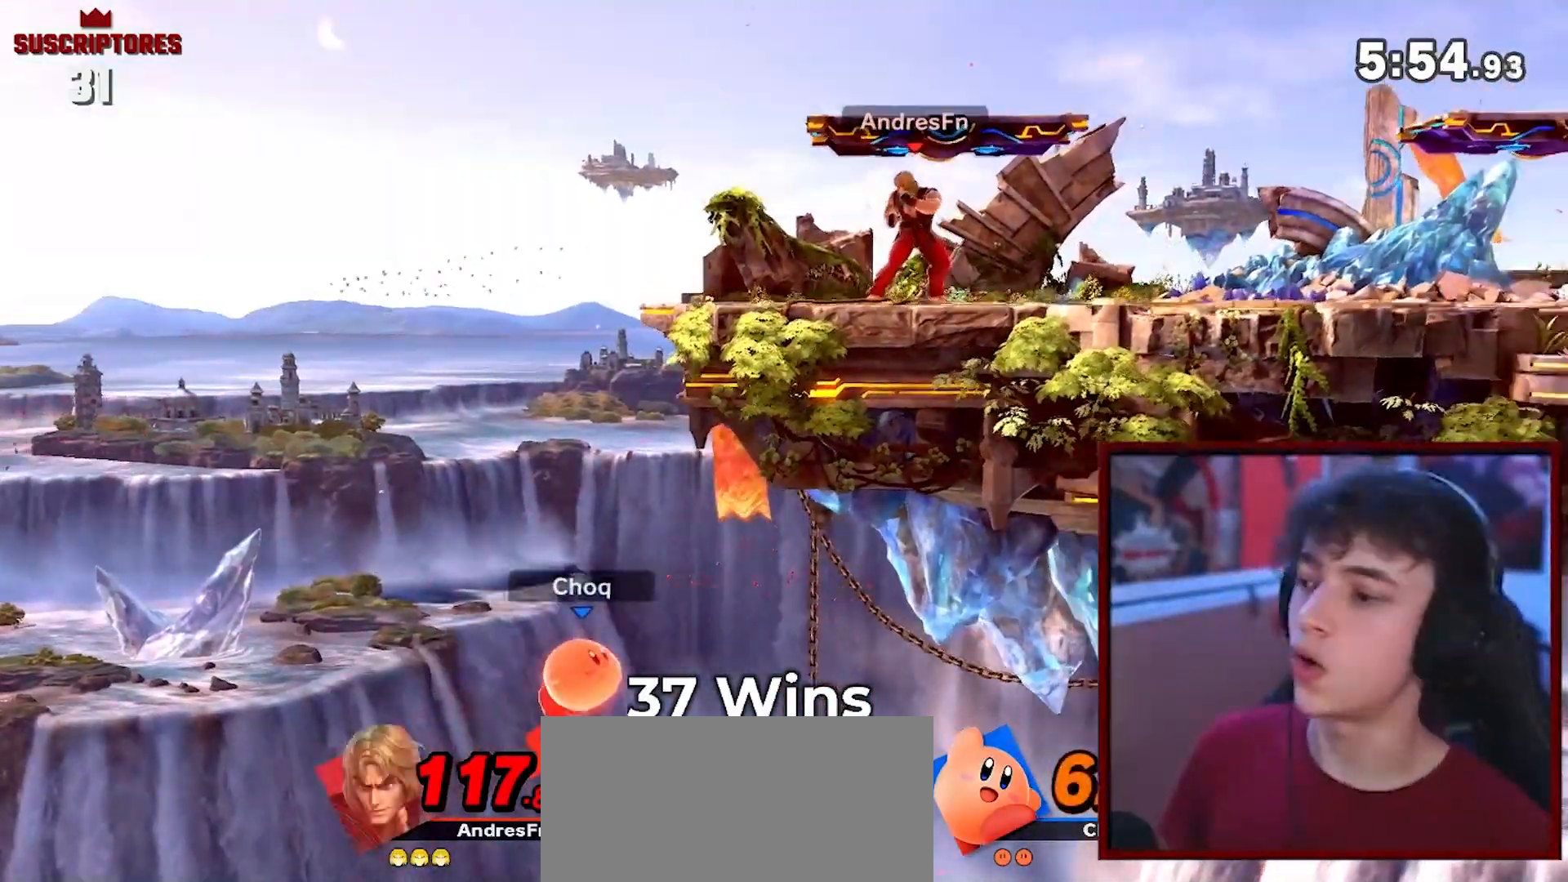
{"buttons": [], "left_stick": "center", "right_stick": "center", "events": []}
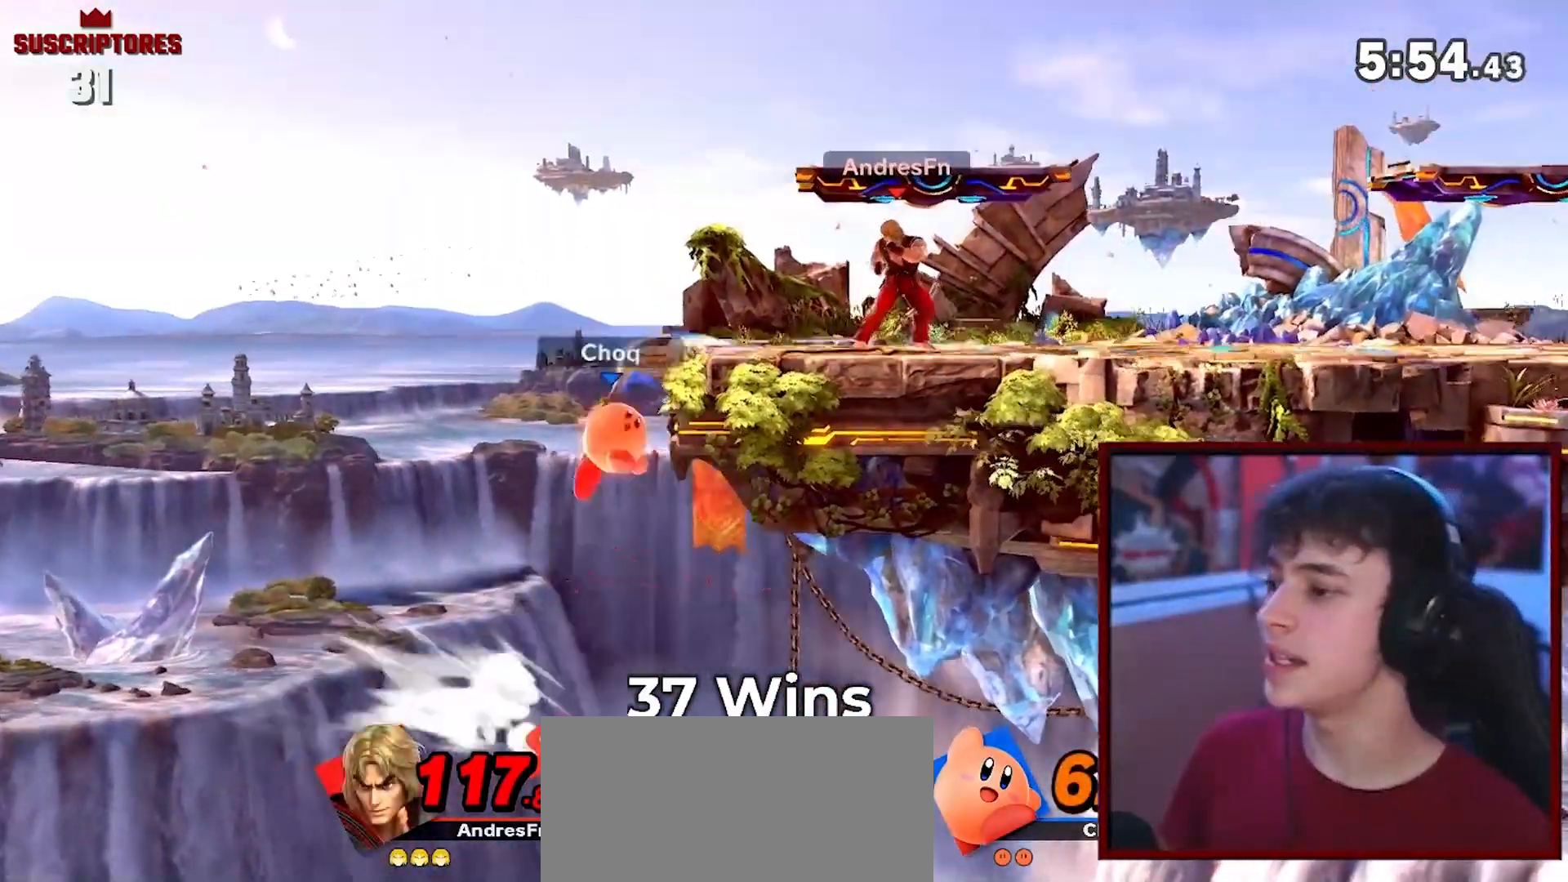
{"buttons": [], "left_stick": "left", "right_stick": "center", "events": [[433, "left_stick", "left"]]}
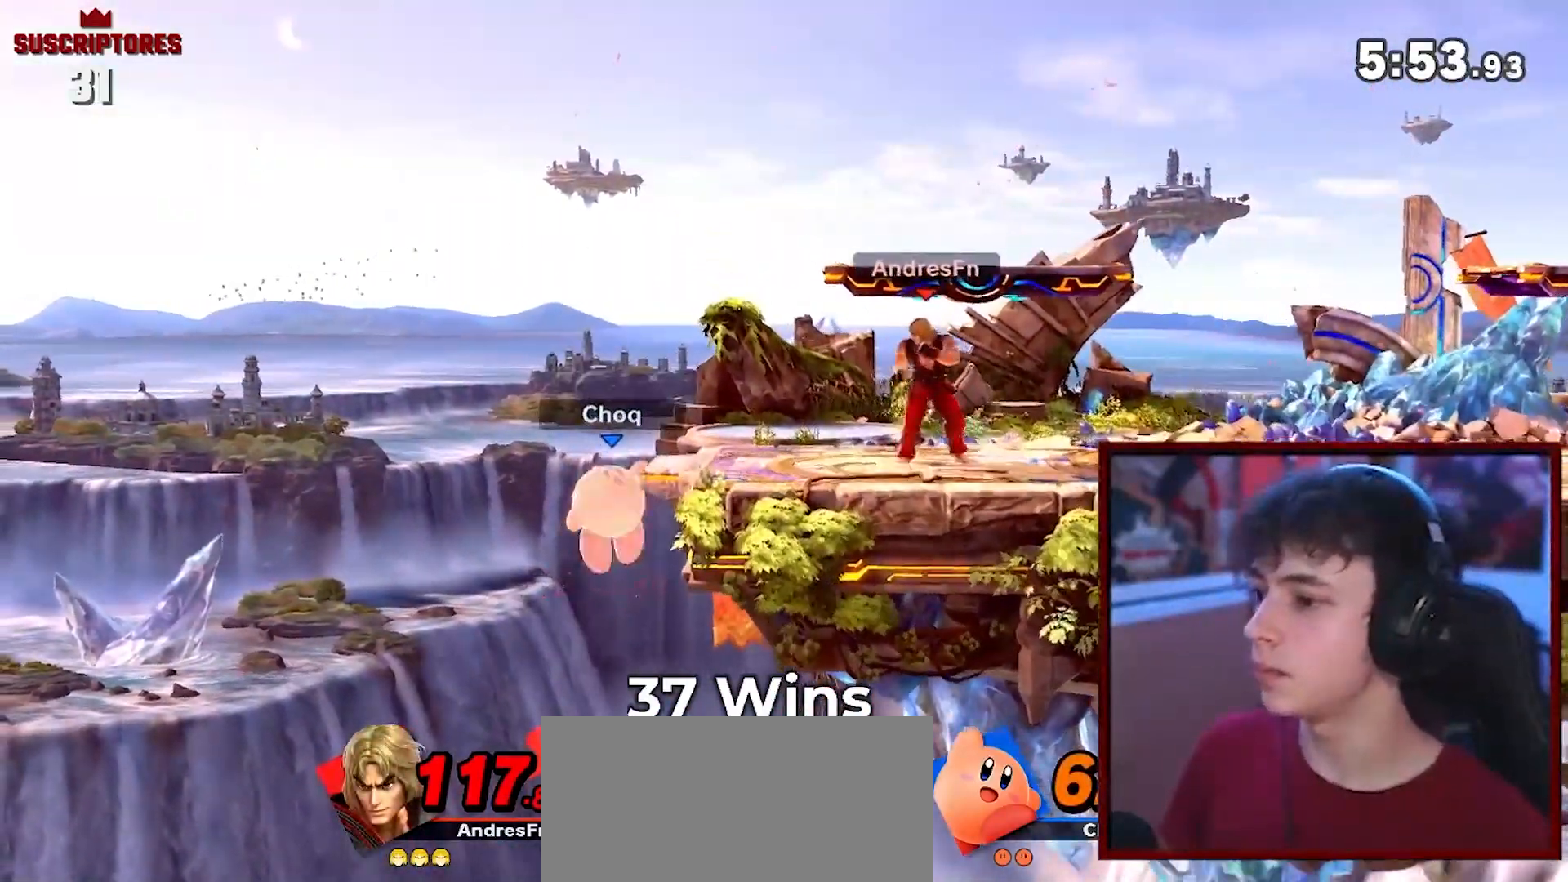
{"buttons": [], "left_stick": "center", "right_stick": "center", "events": [[150, "left_stick", "center"]]}
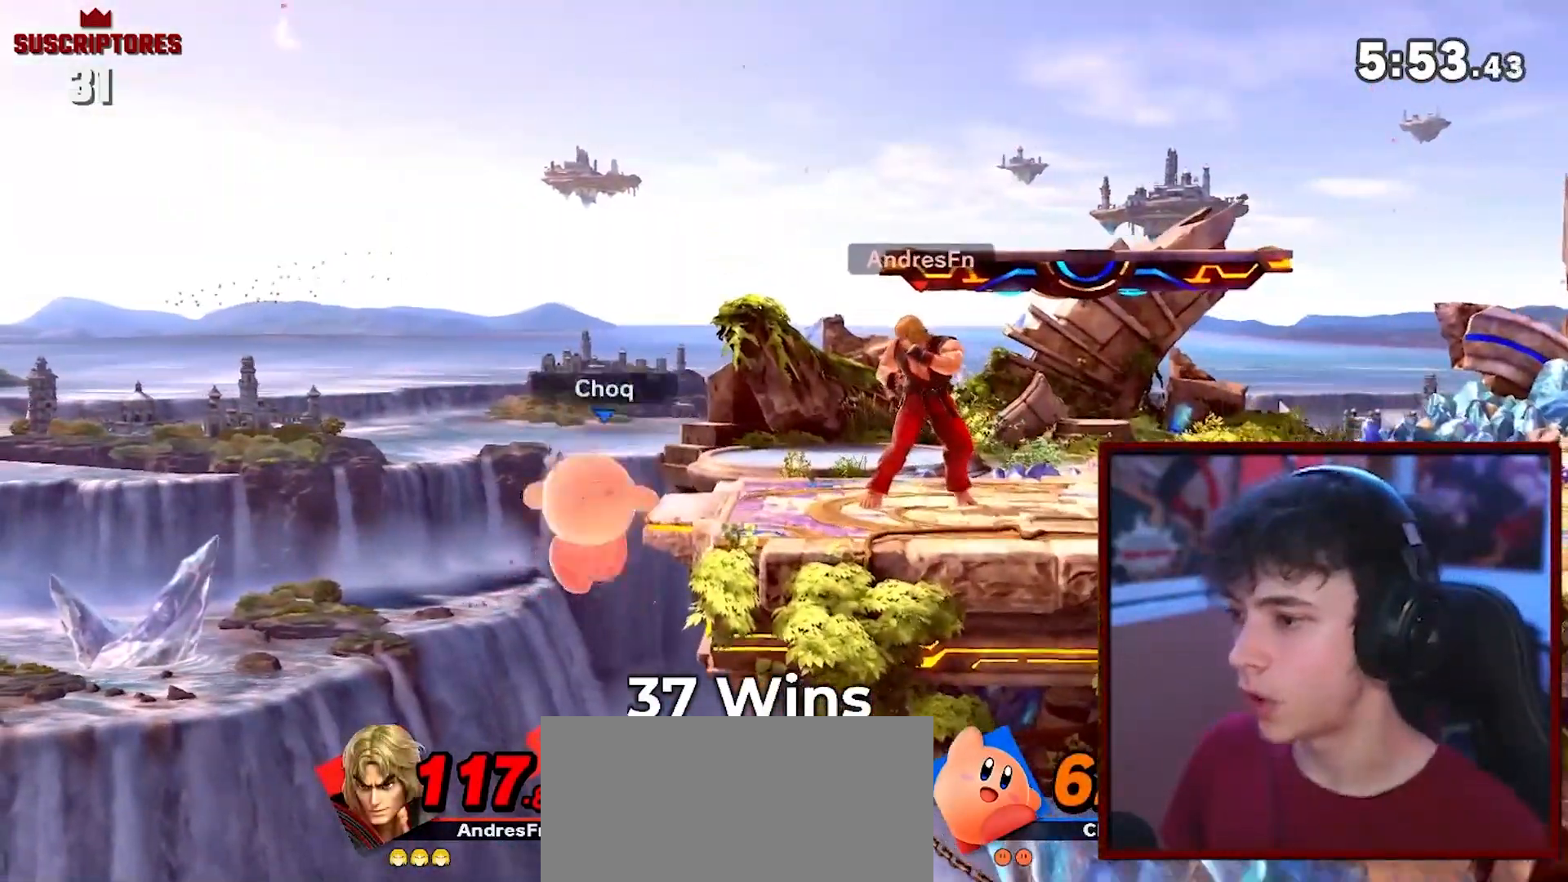
{"buttons": [], "left_stick": "down", "right_stick": "center", "events": [[367, "left_stick", "down"], [367, "right_stick", "down"], [433, "right_stick", "center"]]}
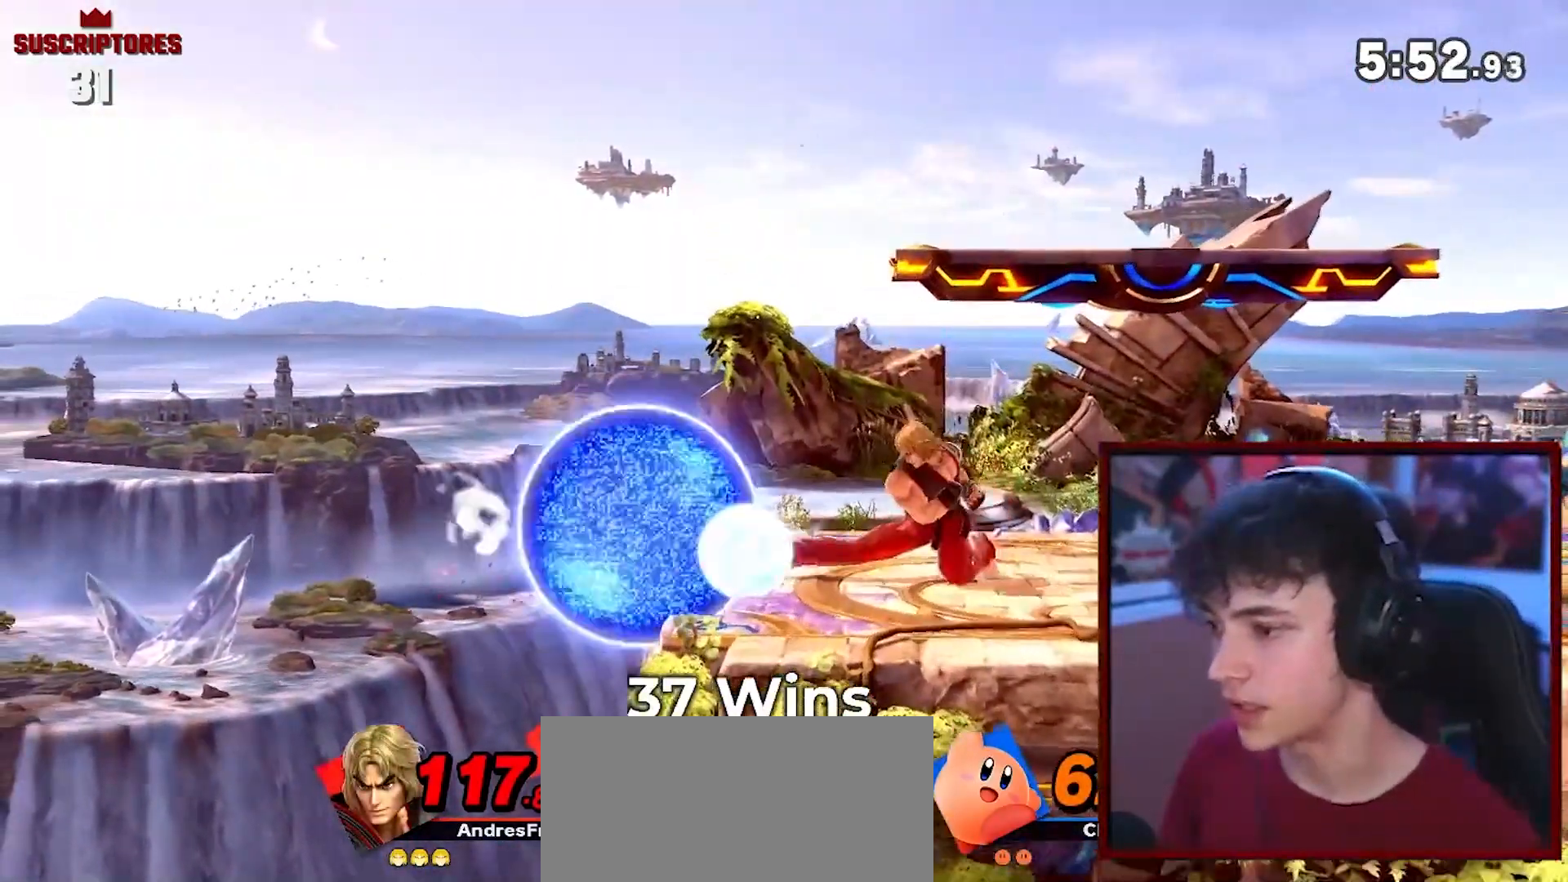
{"buttons": [], "left_stick": "right", "right_stick": "center", "events": [[117, "left_stick", "center"], [217, "left_stick", "right"]]}
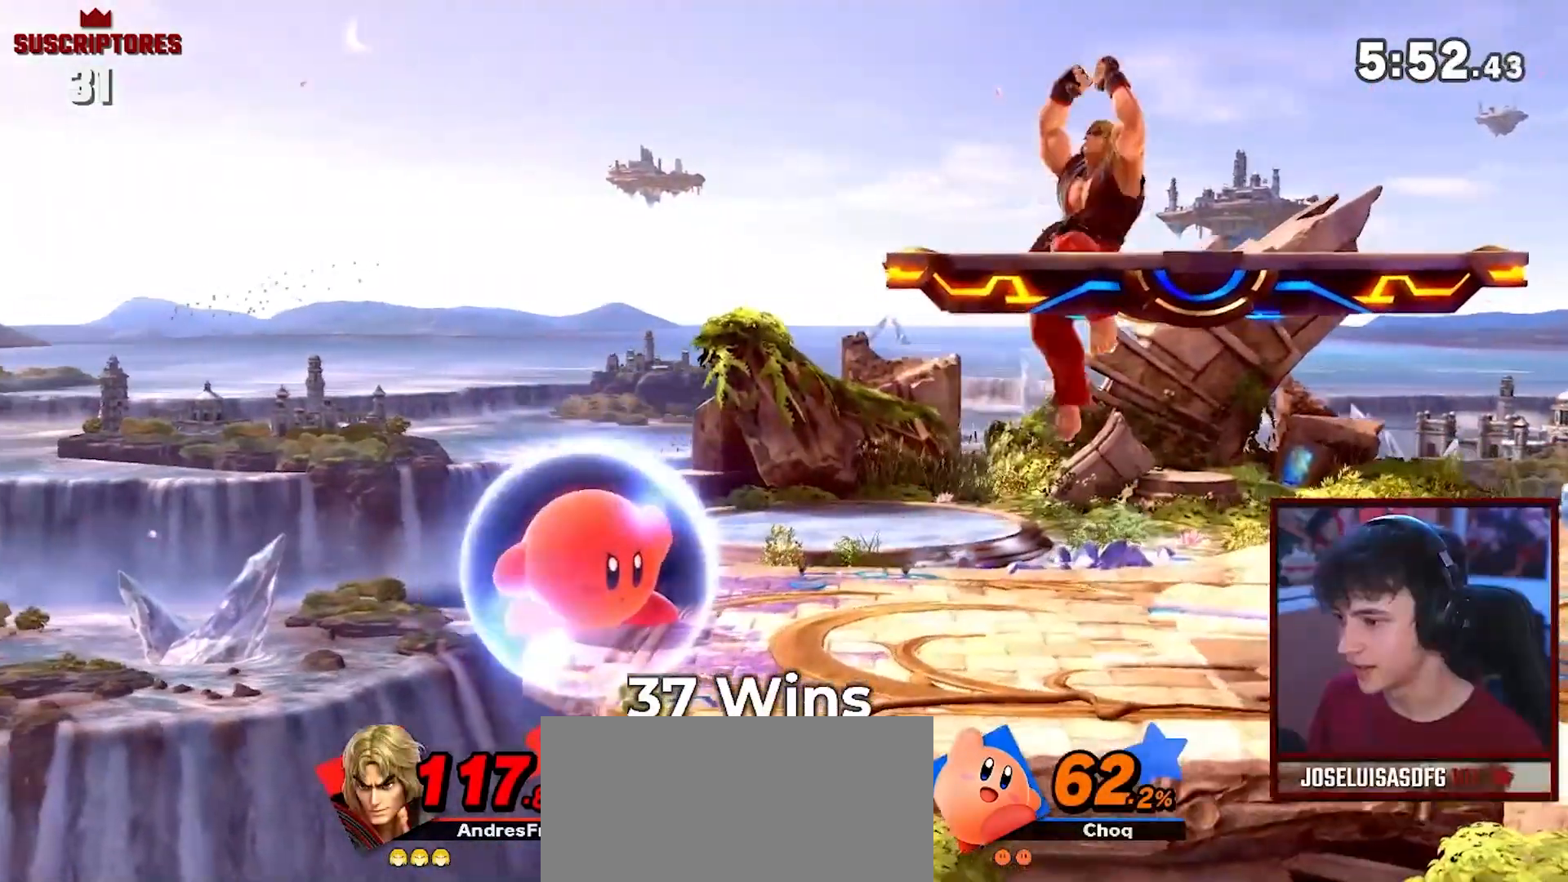
{"buttons": [], "left_stick": "center", "right_stick": "center", "events": [[17, "right_stick", "left"], [83, "right_stick", "center"], [117, "left_stick", "down"], [250, "left_stick", "center"], [367, "left_stick", "right"], [500, "left_stick", "center"]]}
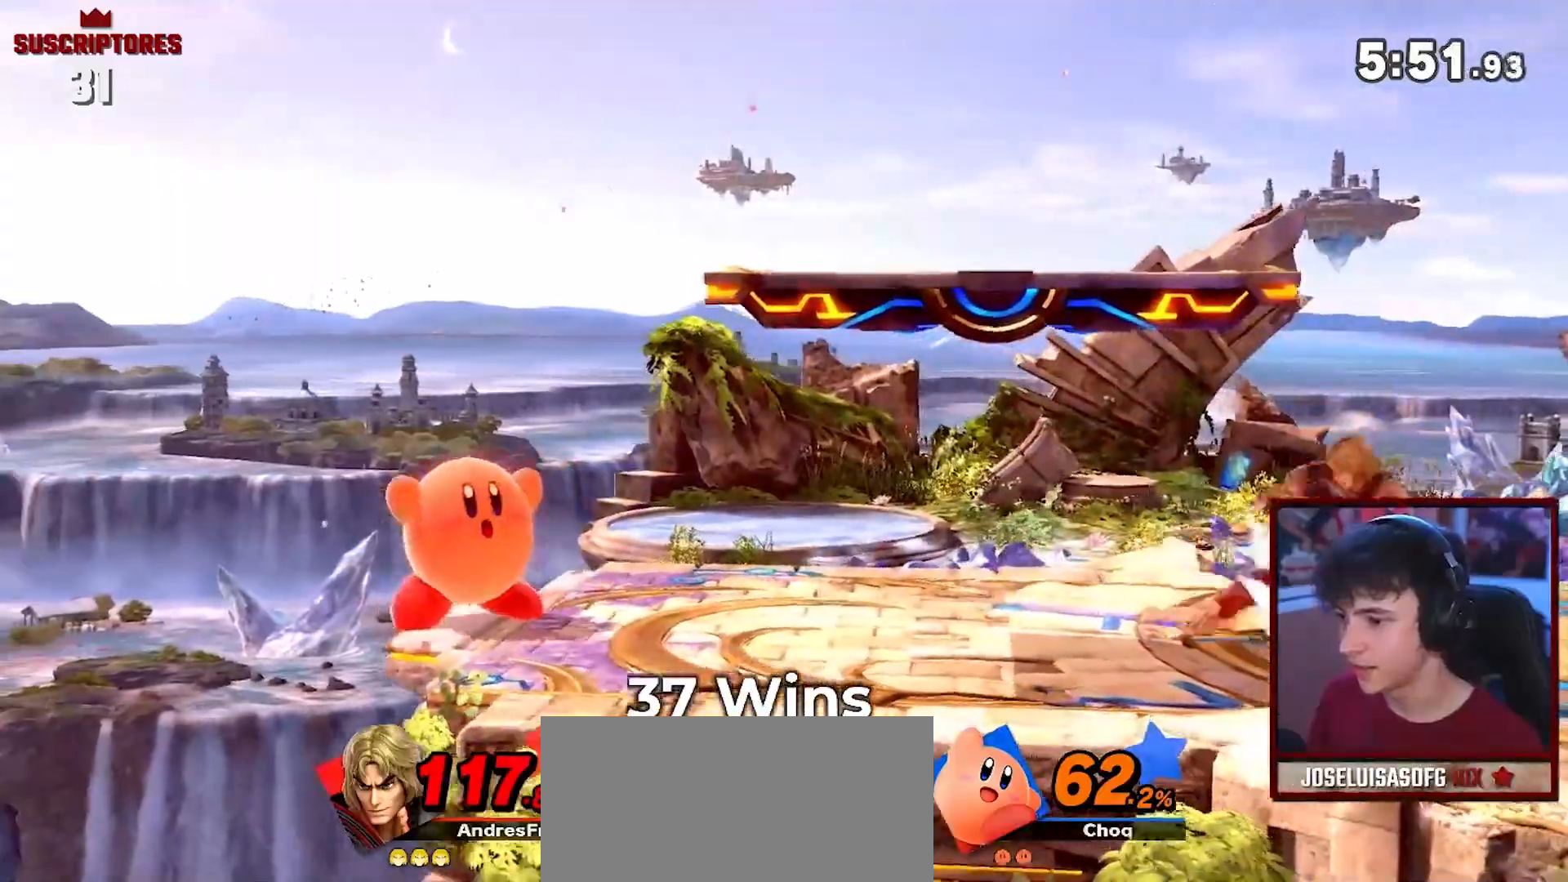
{"buttons": [], "left_stick": "left", "right_stick": "center", "events": [[150, "left_stick", "right"], [267, "A", "down"], [283, "A", "up"], [300, "left_stick", "center"], [400, "left_stick", "left"]]}
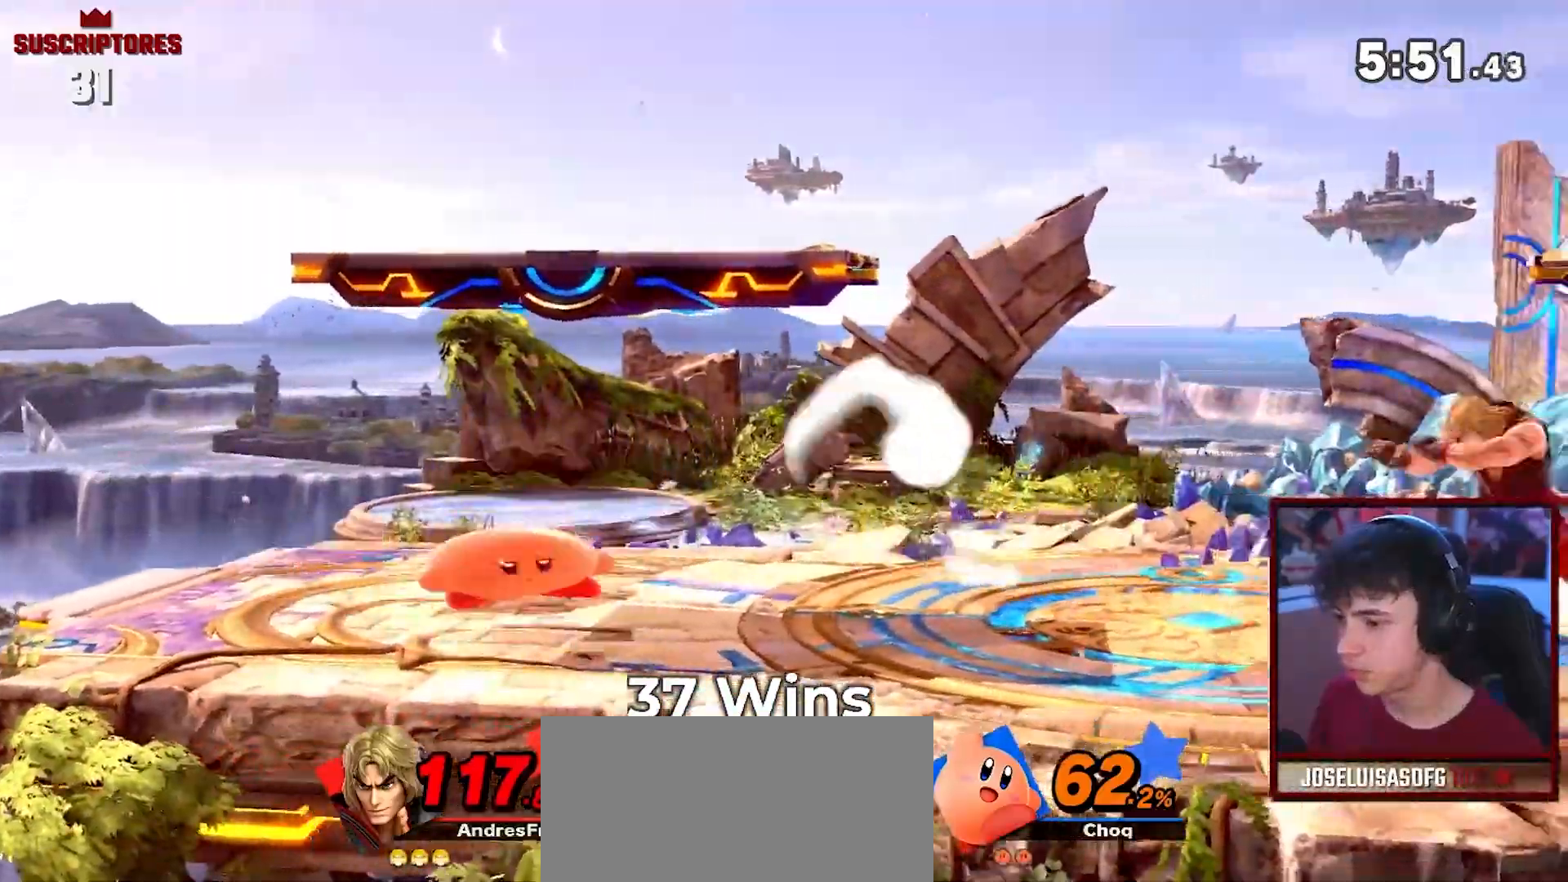
{"buttons": [], "left_stick": "center", "right_stick": "center", "events": [[50, "R1", "down"], [250, "left_stick", "center"], [283, "R1", "up"], [283, "Y", "down"], [300, "left_stick", "up-left"], [367, "left_stick", "left"], [400, "Z", "down"], [500, "Y", "up"], [500, "Z", "up"], [500, "left_stick", "center"]]}
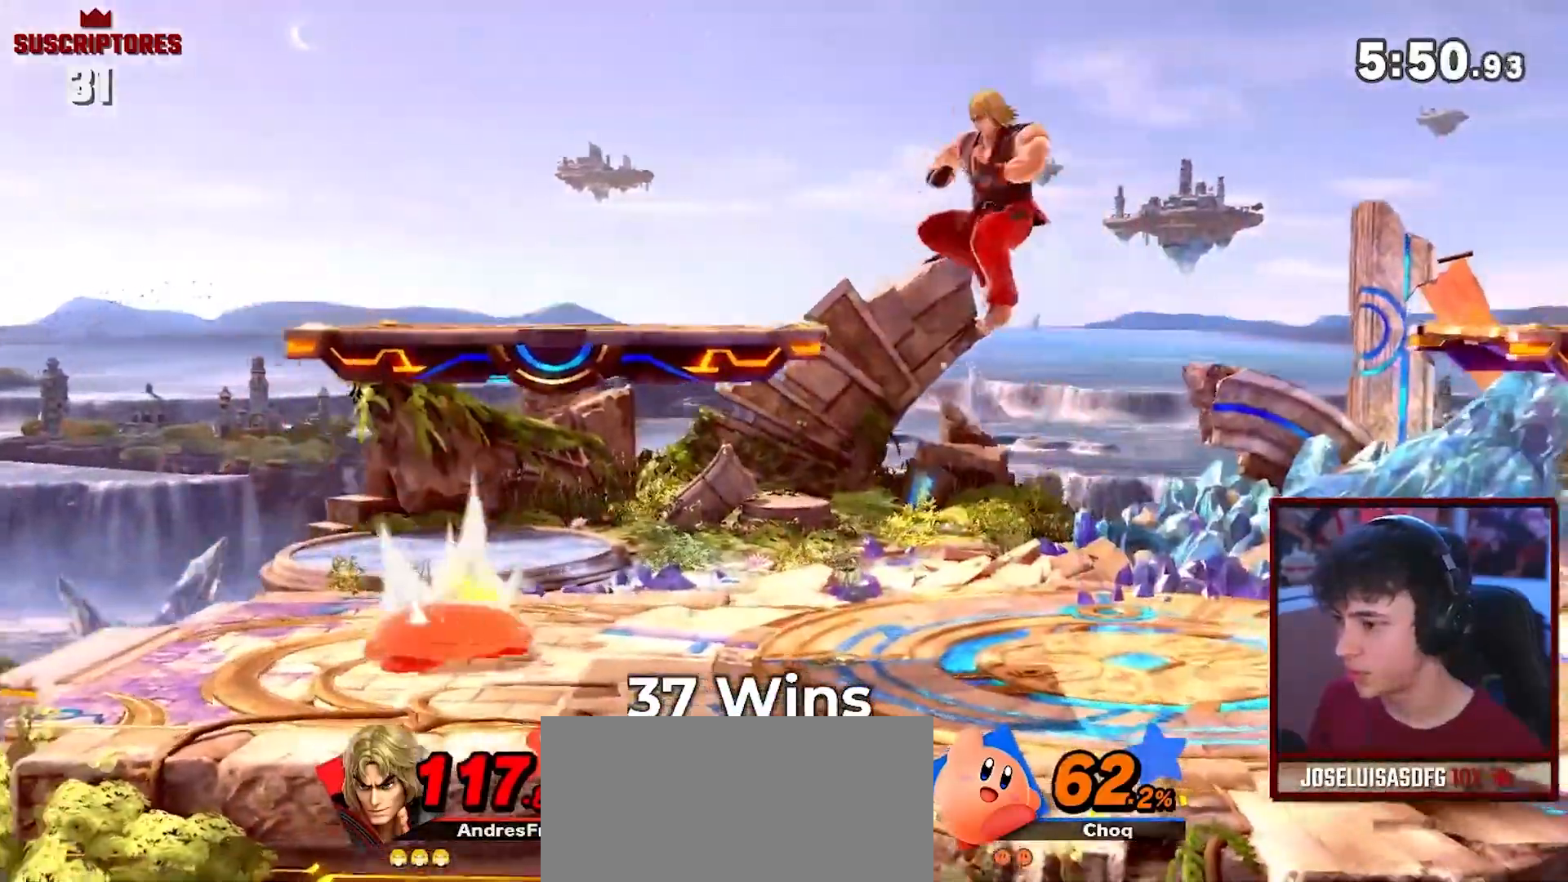
{"buttons": [], "left_stick": "right", "right_stick": "center", "events": [[83, "A", "down"], [117, "left_stick", "down"], [217, "A", "up"], [300, "left_stick", "center"], [433, "left_stick", "right"]]}
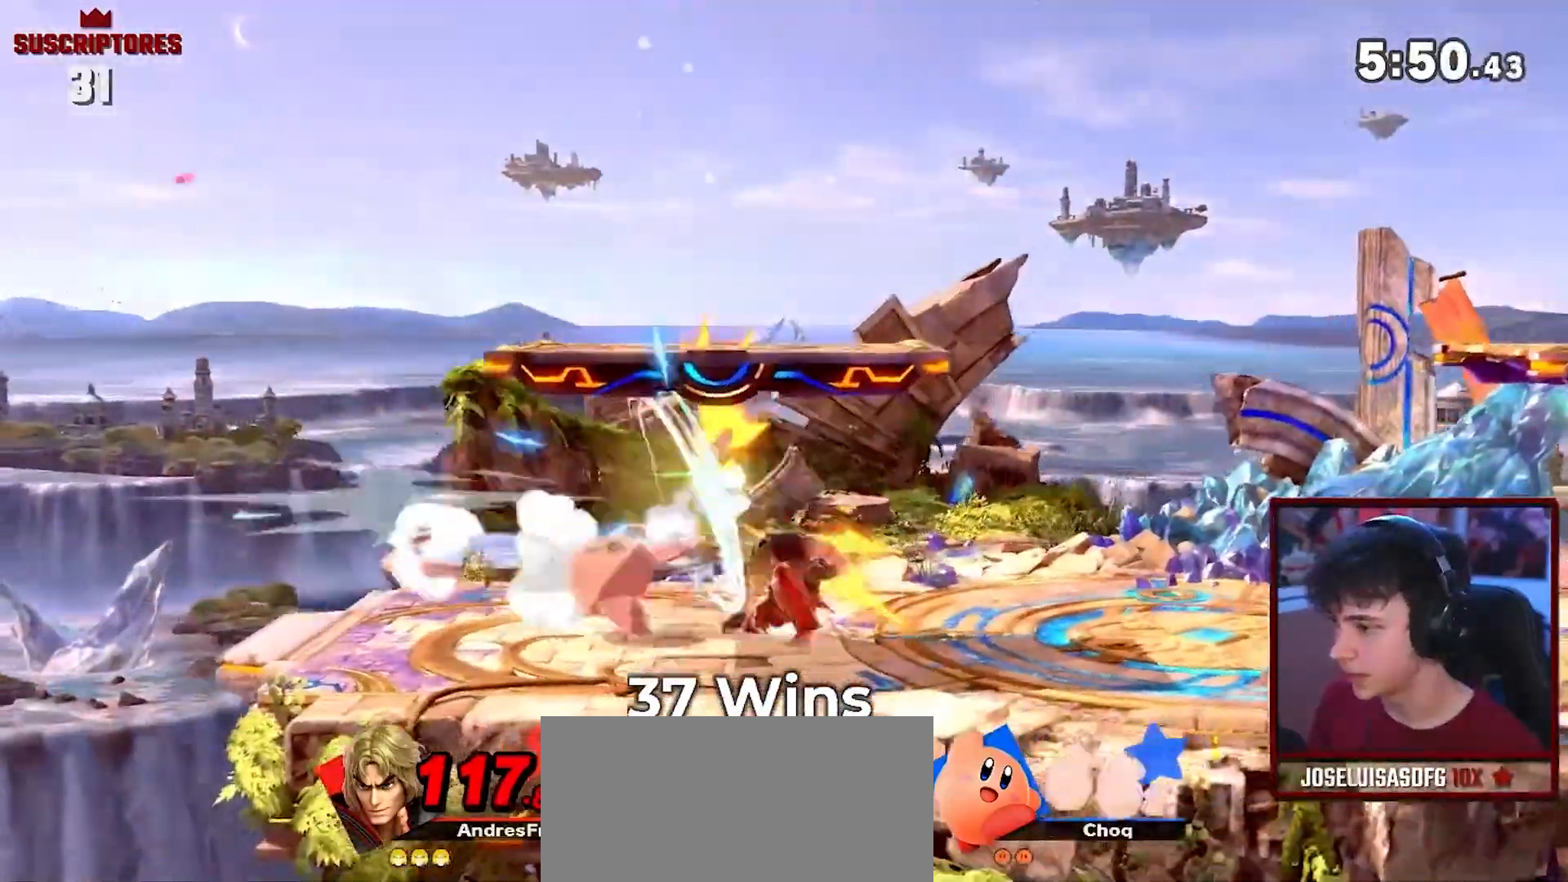
{"buttons": [], "left_stick": "center", "right_stick": "center", "events": [[283, "left_stick", "center"]]}
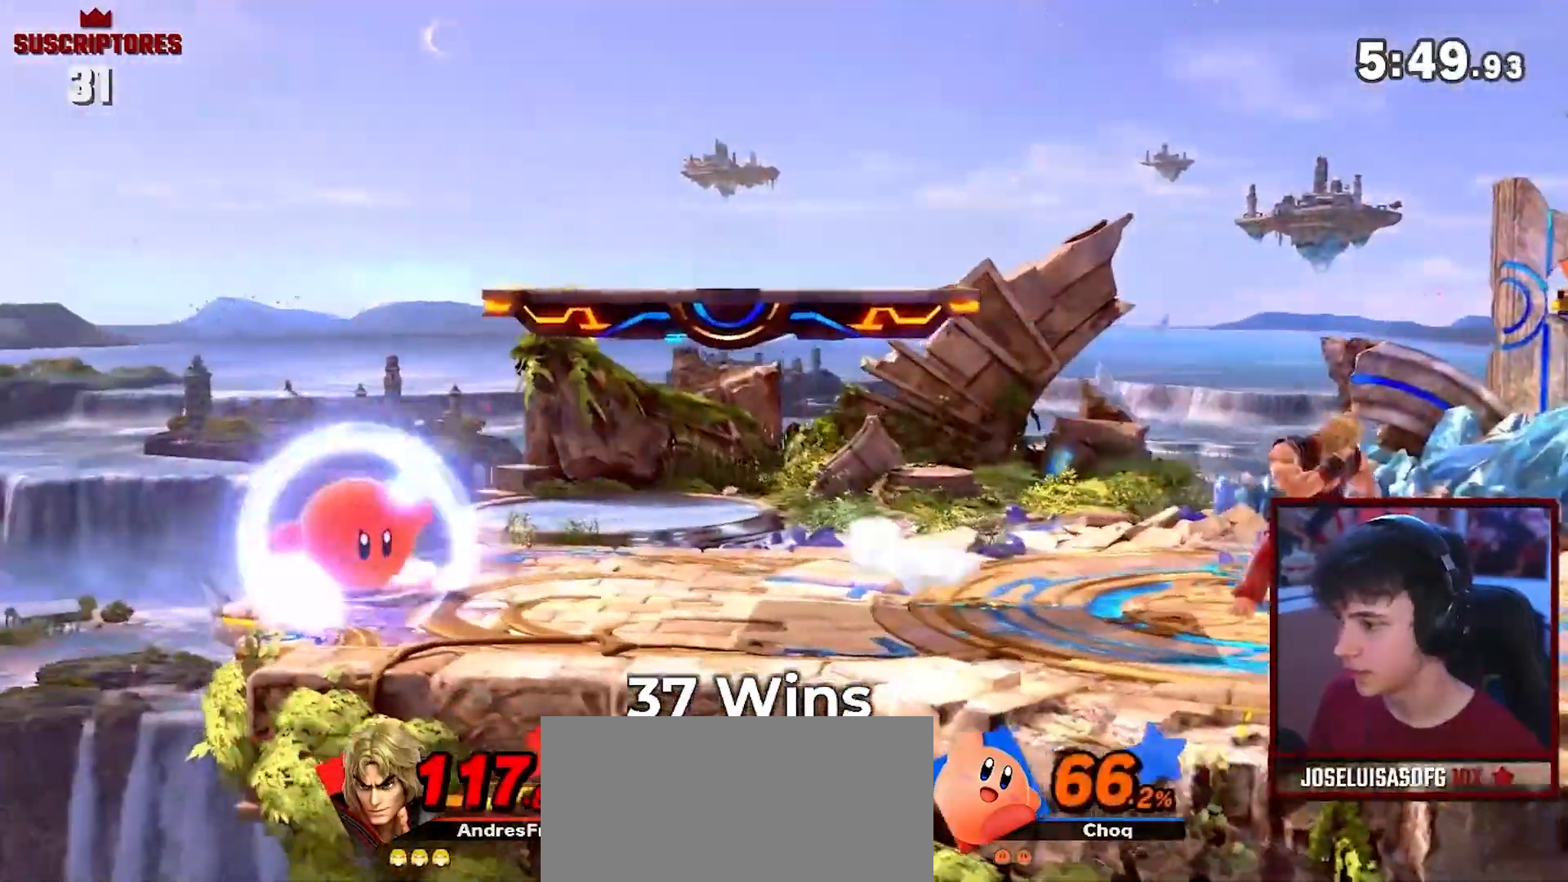
{"buttons": [], "left_stick": "left", "right_stick": "center", "events": [[17, "left_stick", "left"]]}